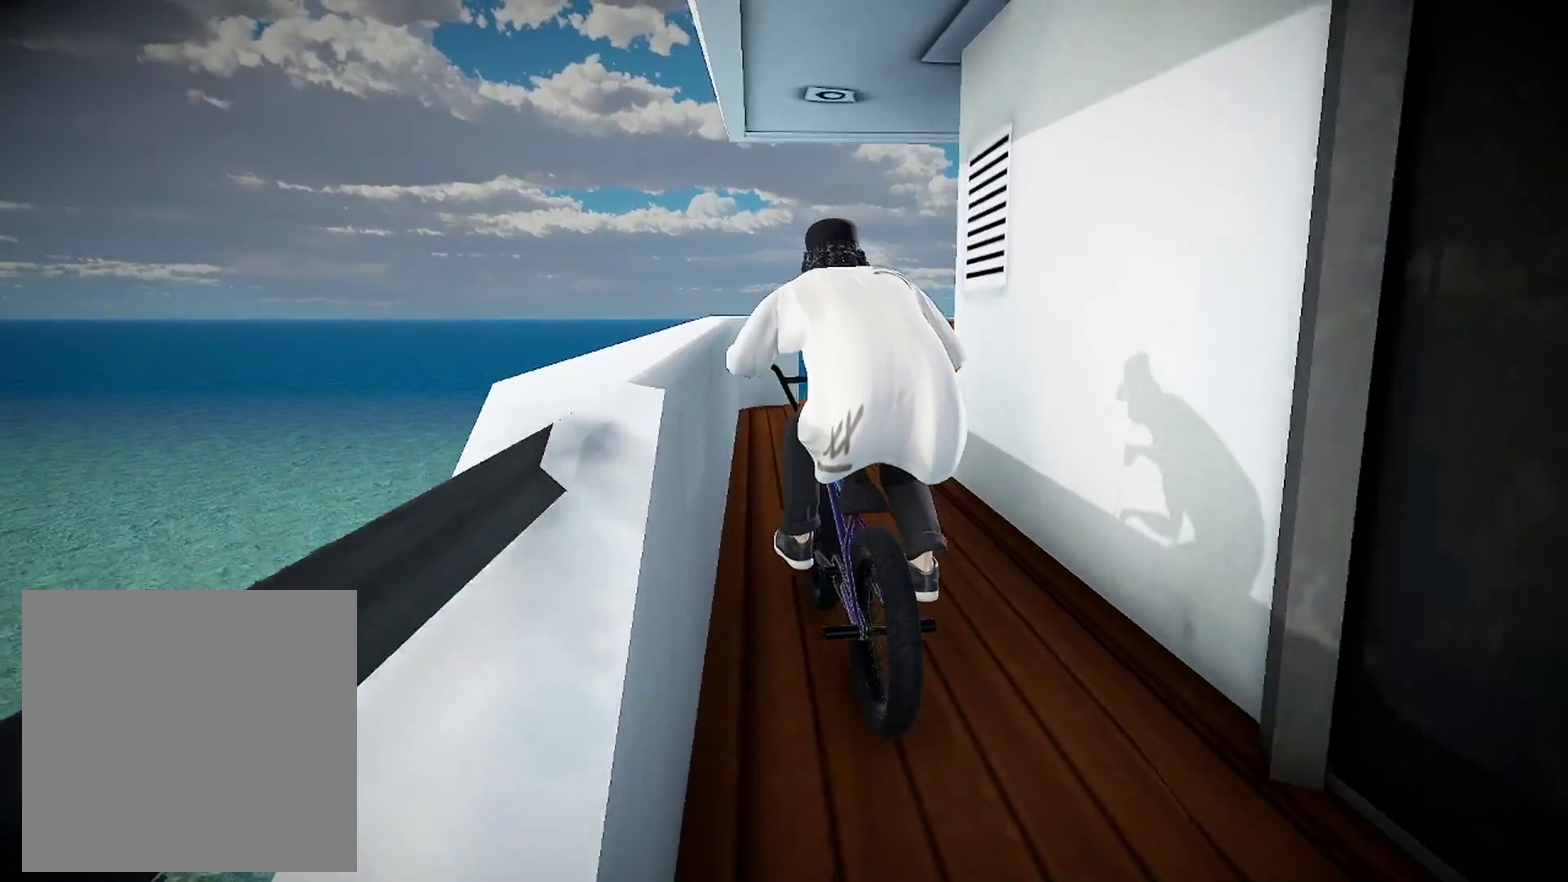
Gameplay with a controller (Xbox layout); each line is a JSON object with the inputs held at the frame after it (dt_ms = milliseconds from this image to that frame). "events" lists button and stick changes between this image and that frame as [ms after this image, input, new state], when the widget could be followed in between. Not read: R2.
{"dt_ms": 501, "buttons": [], "left_stick": "right", "right_stick": "down", "events": [[17, "left_stick", "right"]]}
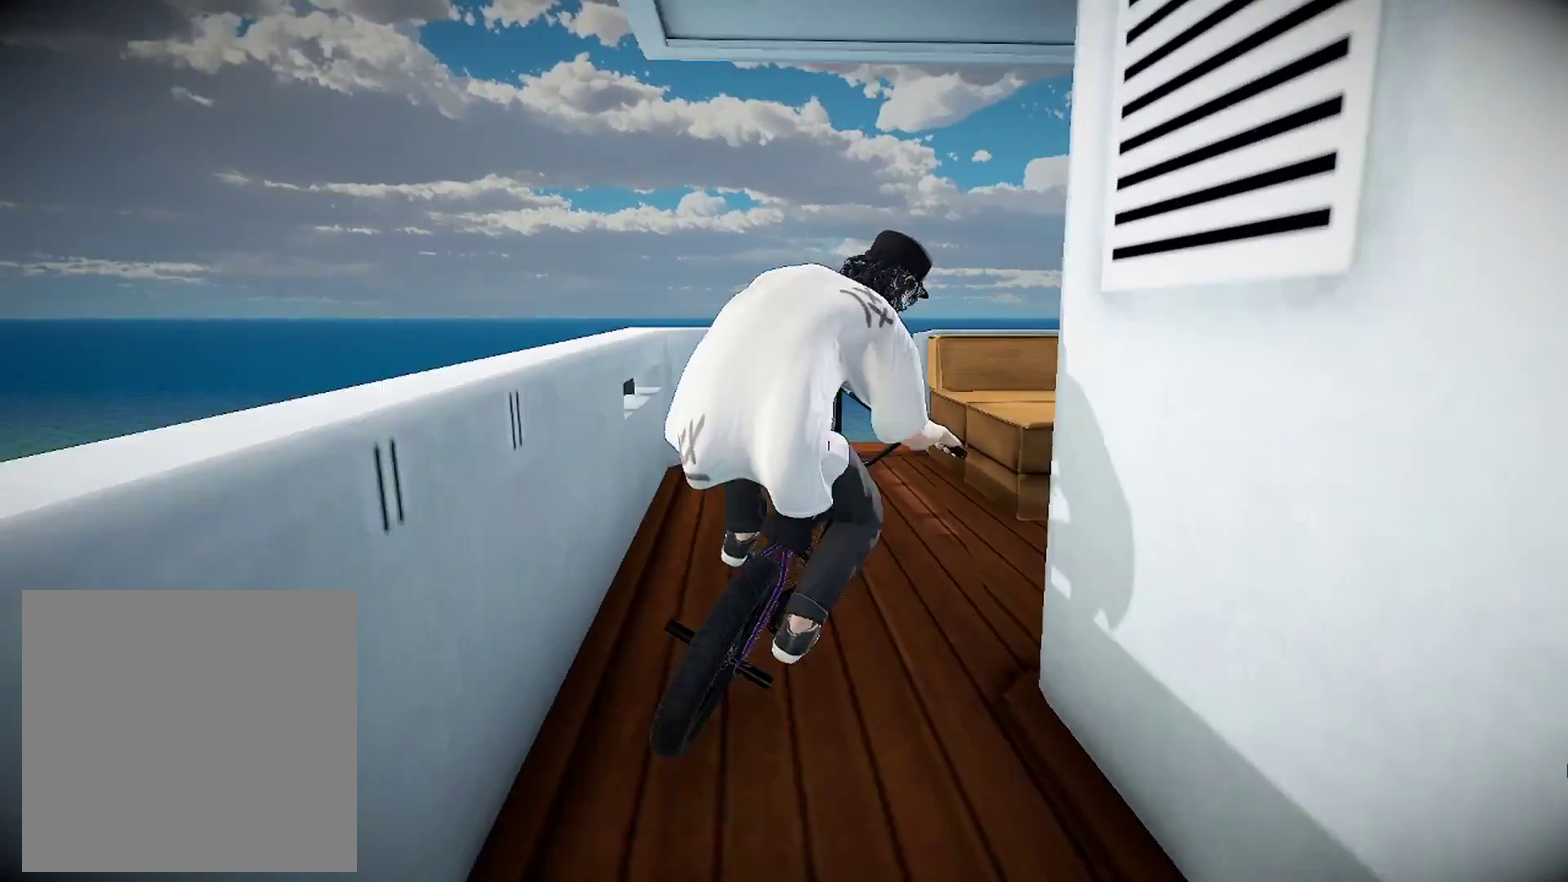
{"dt_ms": 483, "buttons": [], "left_stick": "left", "right_stick": "up", "events": [[183, "left_stick", "center"], [183, "right_stick", "up"], [283, "right_stick", "center"], [450, "left_stick", "left"], [483, "right_stick", "up"]]}
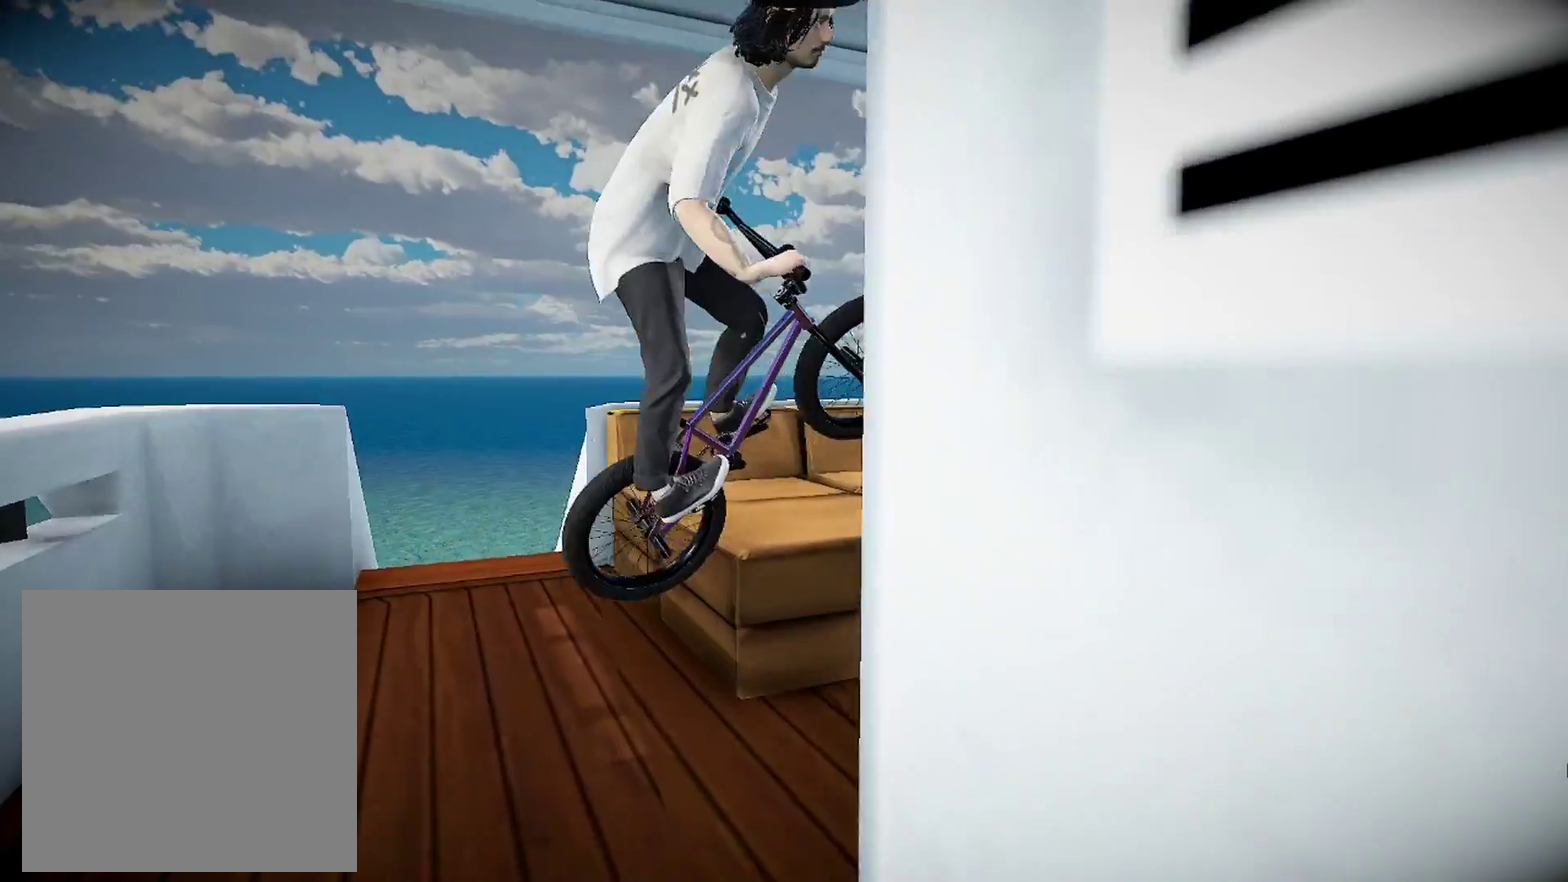
{"dt_ms": 401, "buttons": [], "left_stick": "center", "right_stick": "up", "events": [[384, "left_stick", "center"]]}
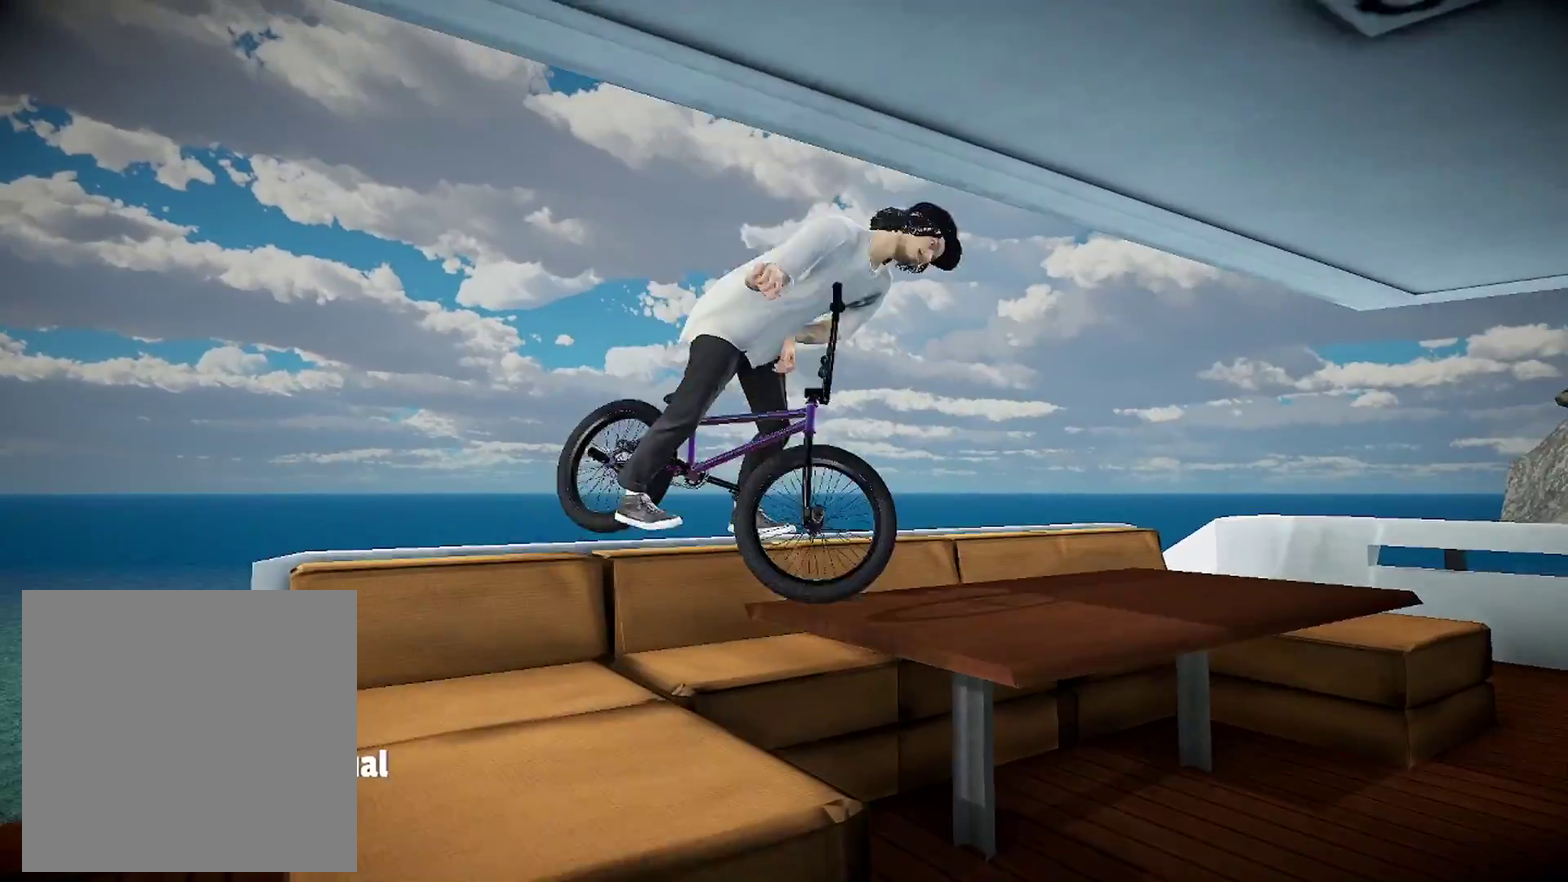
{"dt_ms": 600, "buttons": ["DPAD_DOWN"], "left_stick": "center", "right_stick": "center", "events": [[417, "right_stick", "center"], [517, "DPAD_DOWN", "down"]]}
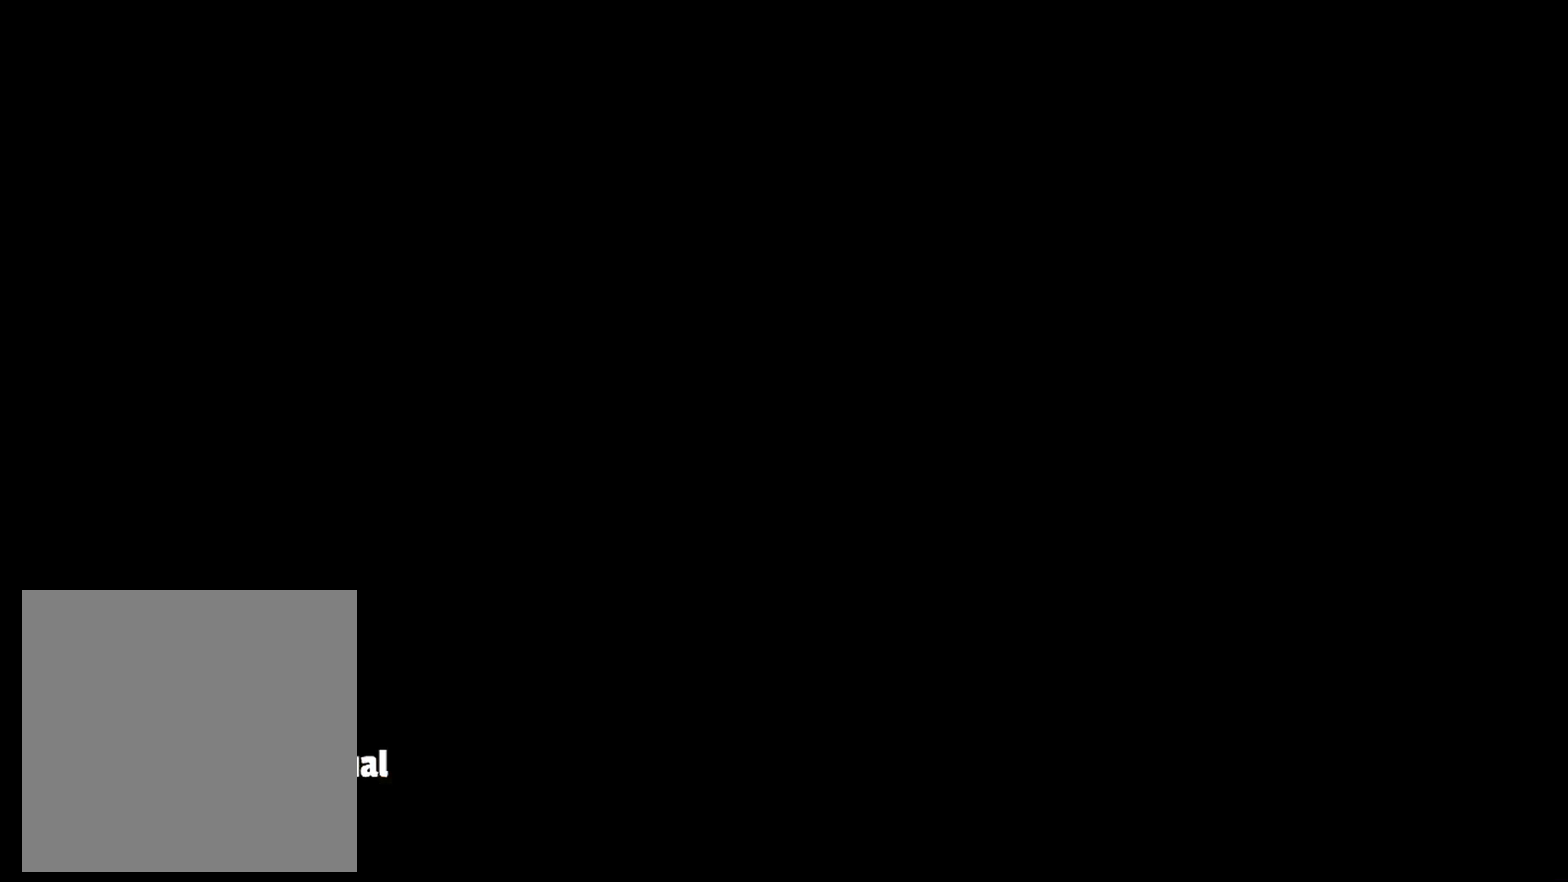
{"dt_ms": 701, "buttons": [], "left_stick": "up-left", "right_stick": "center", "events": [[184, "DPAD_DOWN", "up"], [284, "A", "down"], [417, "A", "up"], [501, "A", "down"], [551, "left_stick", "up-left"], [634, "A", "up"]]}
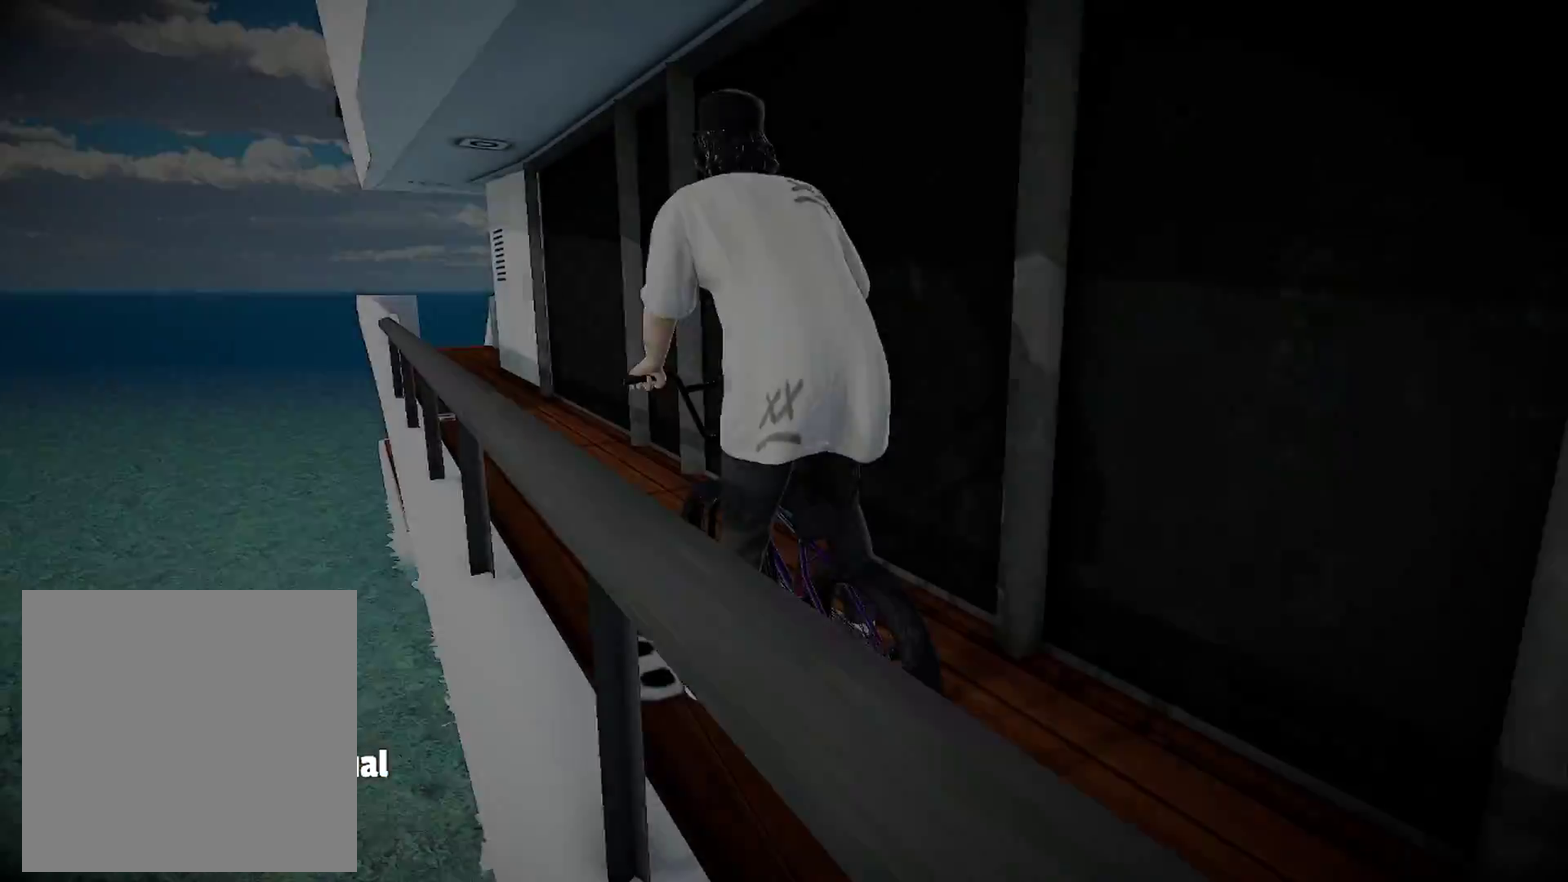
{"dt_ms": 300, "buttons": ["A"], "left_stick": "up", "right_stick": "center", "events": [[17, "A", "down"], [83, "left_stick", "up"], [134, "A", "up"], [217, "A", "down"]]}
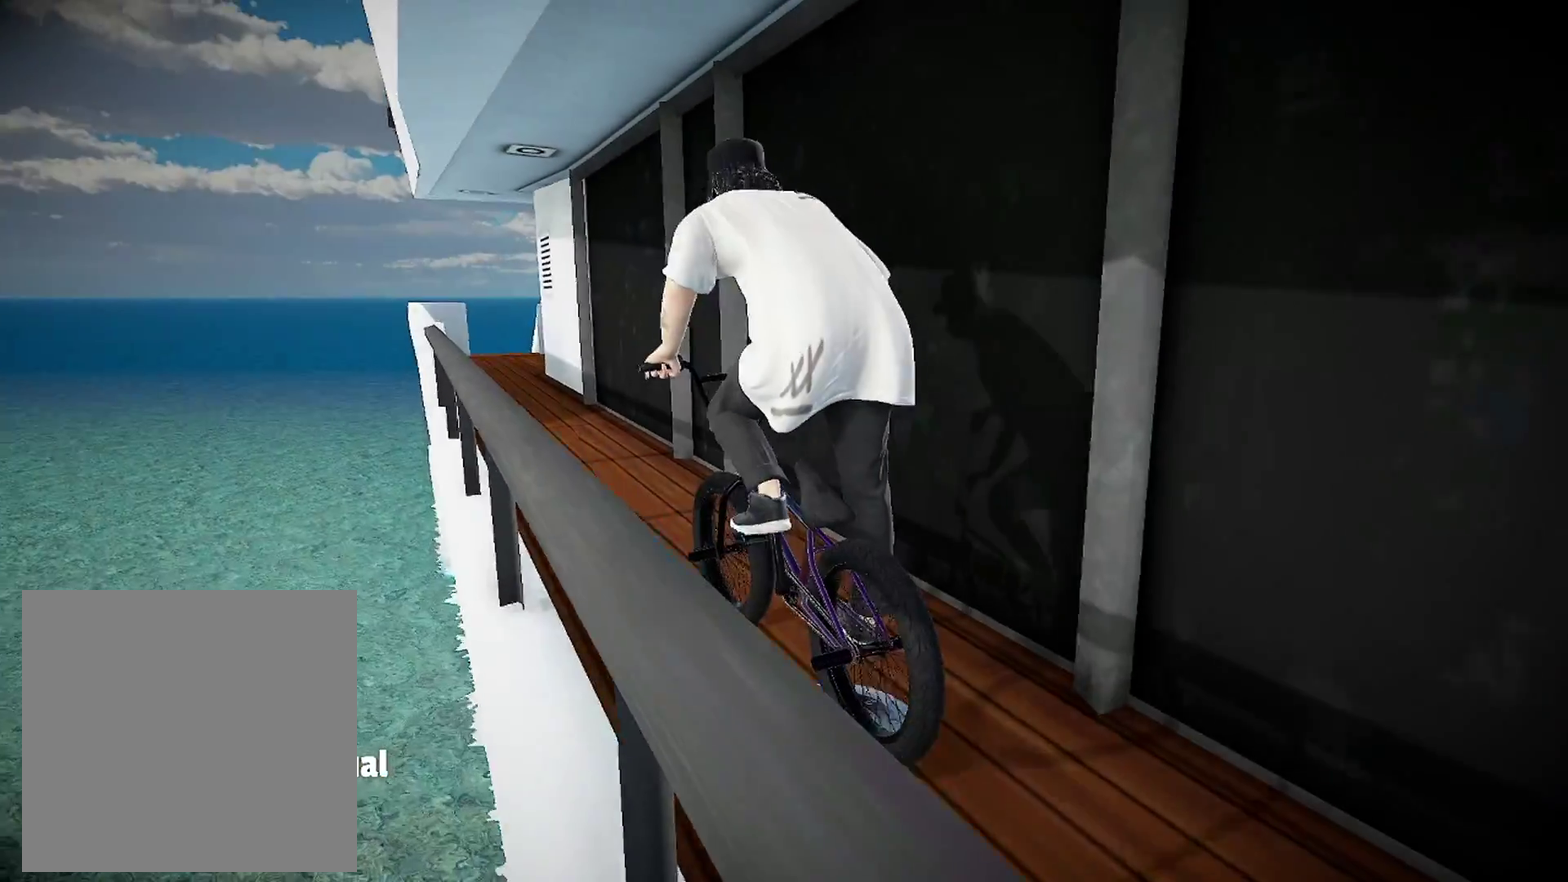
{"dt_ms": 601, "buttons": ["A"], "left_stick": "up", "right_stick": "center", "events": [[50, "A", "up"], [134, "A", "down"], [267, "A", "up"], [317, "A", "down"], [467, "A", "up"], [534, "A", "down"]]}
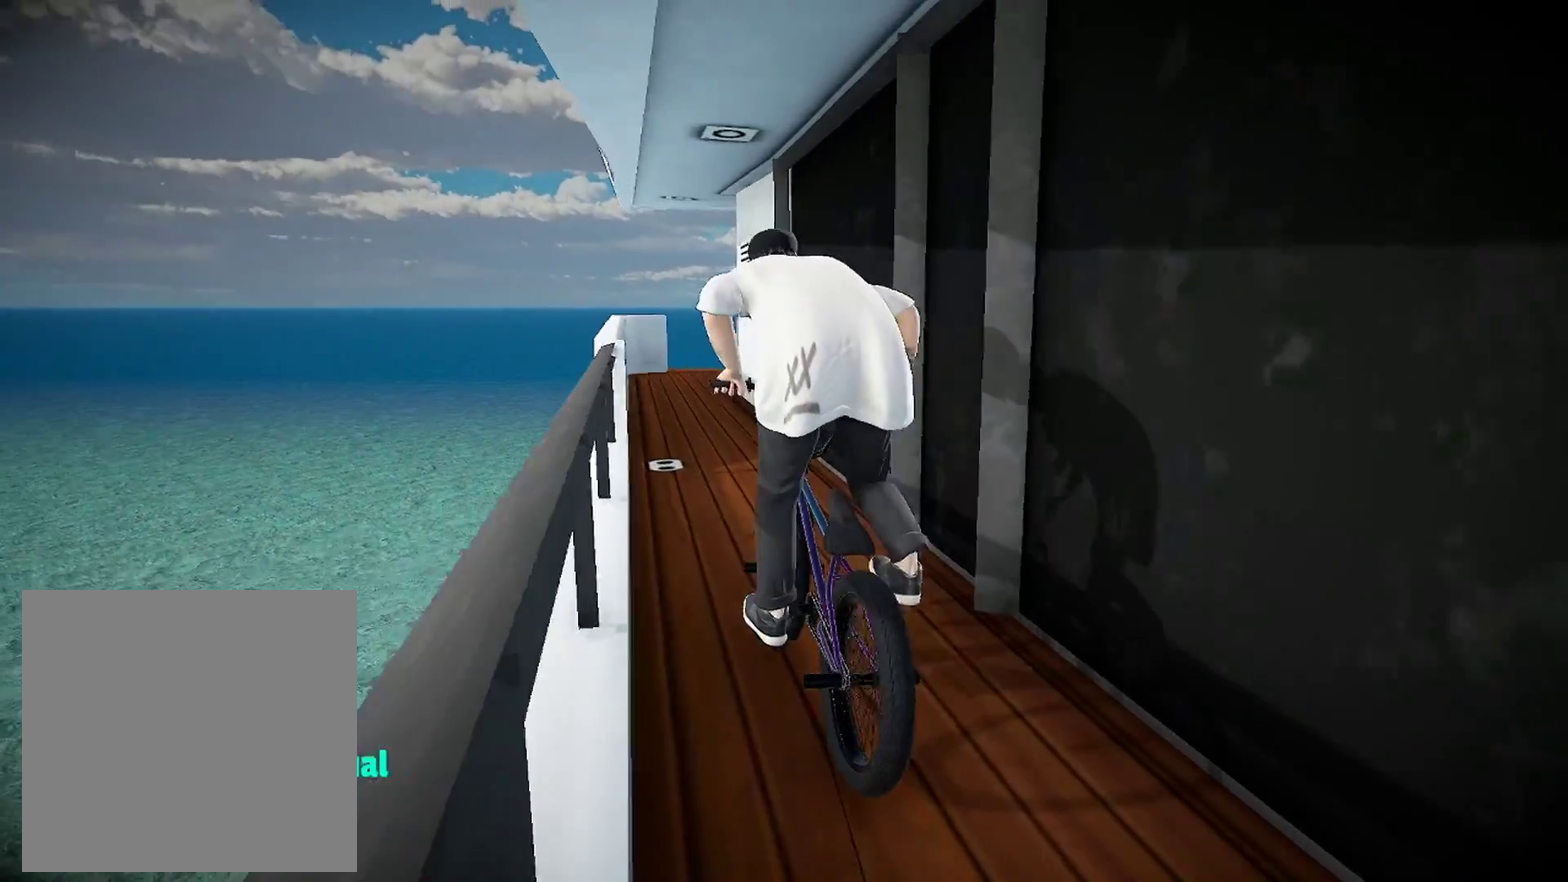
{"dt_ms": 400, "buttons": [], "left_stick": "left", "right_stick": "center", "events": [[83, "A", "up"], [100, "left_stick", "center"], [367, "left_stick", "left"]]}
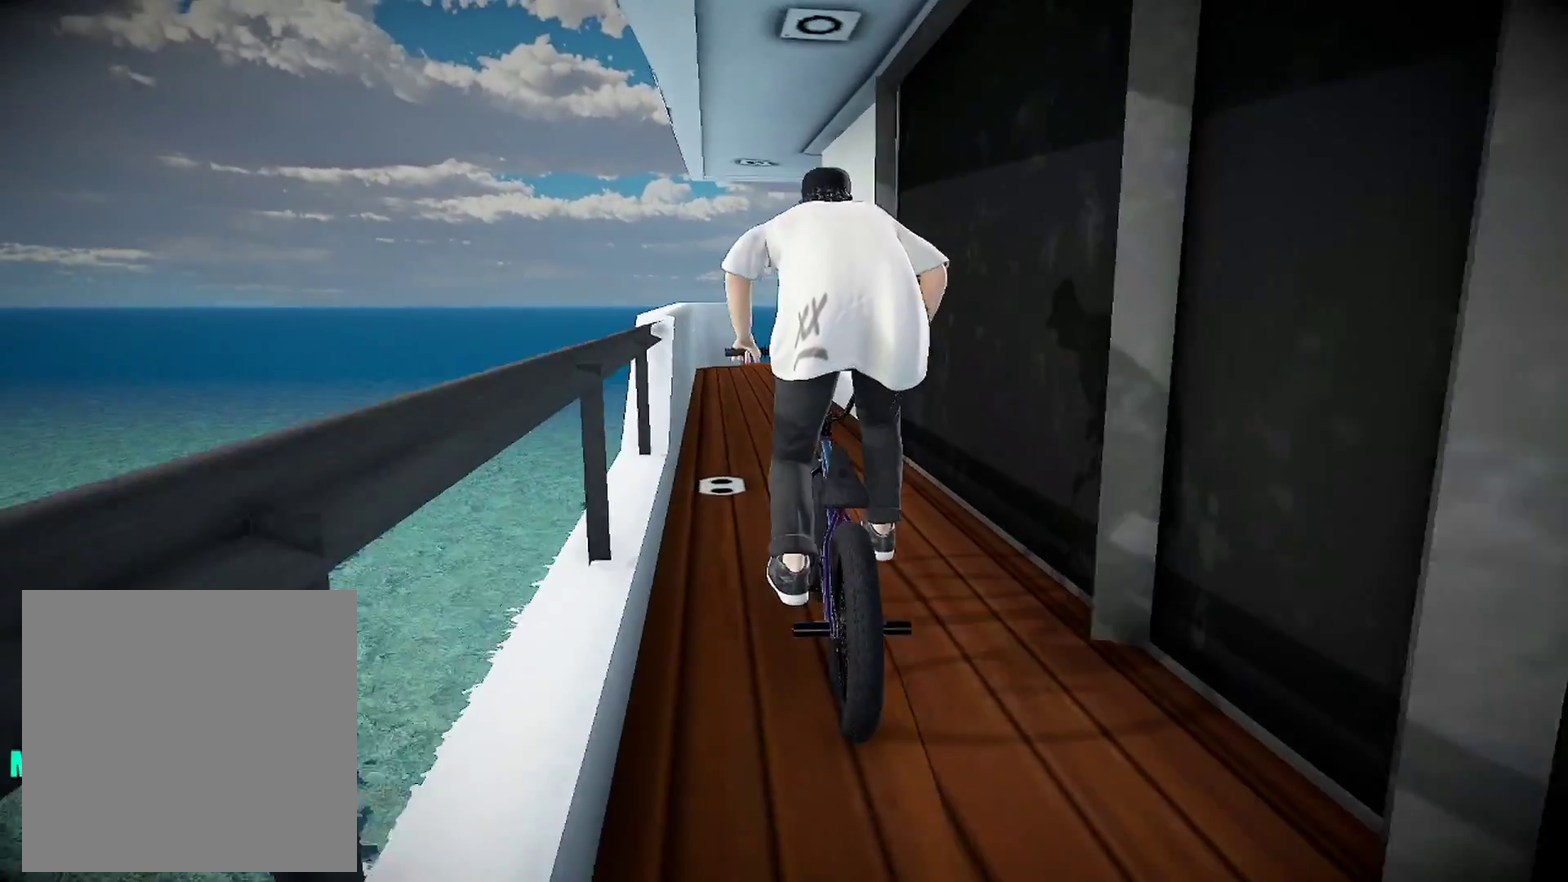
{"dt_ms": 601, "buttons": [], "left_stick": "center", "right_stick": "down", "events": [[117, "left_stick", "center"], [184, "right_stick", "down"], [467, "left_stick", "left"], [601, "left_stick", "center"]]}
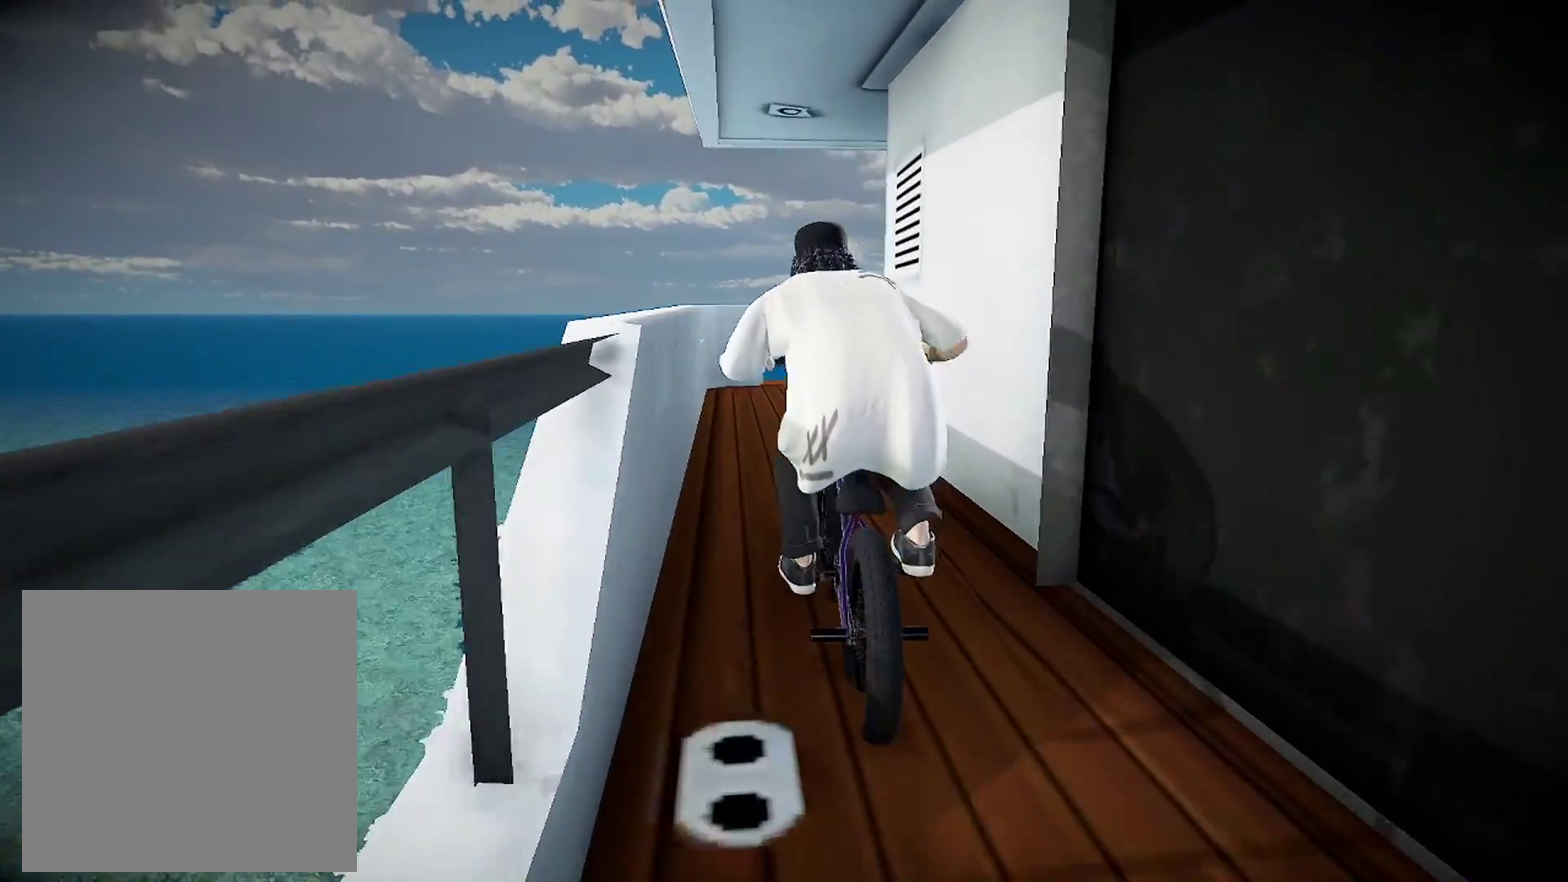
{"dt_ms": 400, "buttons": [], "left_stick": "center", "right_stick": "down", "events": []}
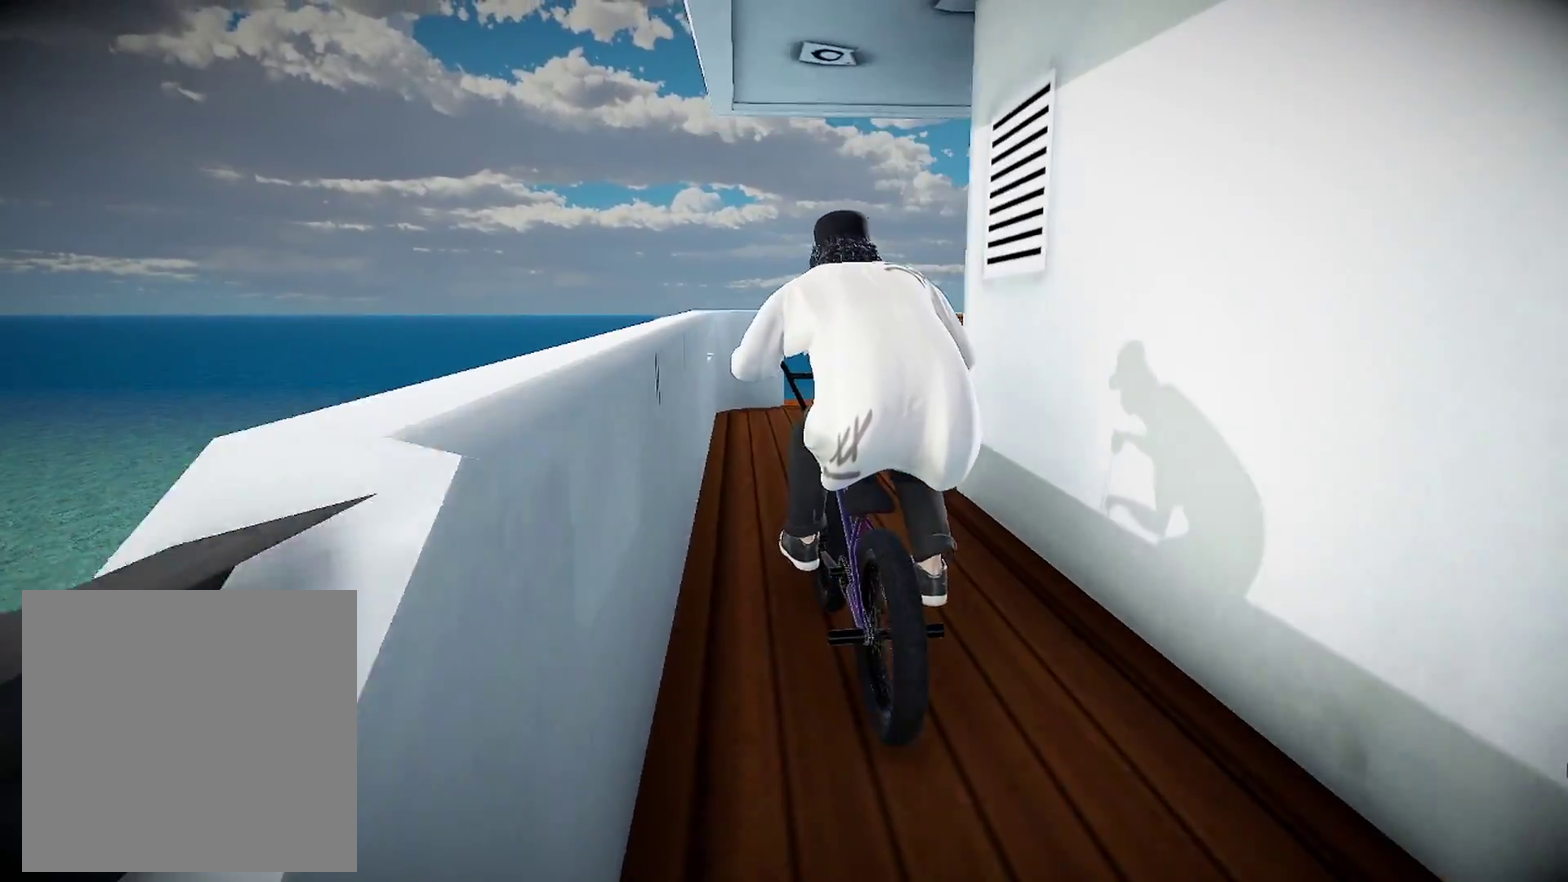
{"dt_ms": 501, "buttons": [], "left_stick": "right", "right_stick": "down", "events": [[167, "left_stick", "right"]]}
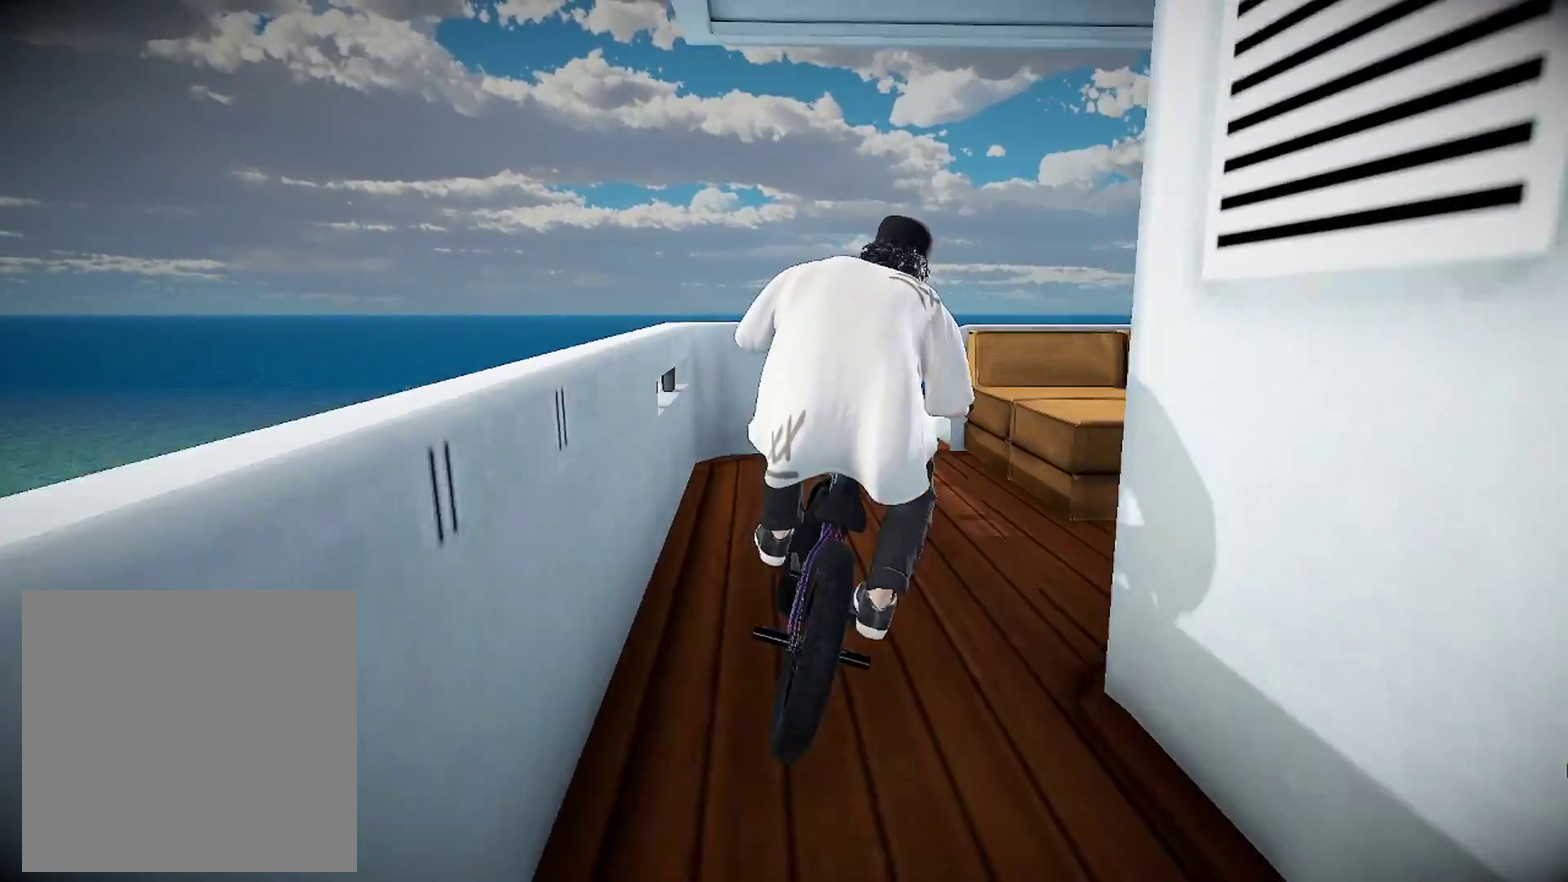
{"dt_ms": 500, "buttons": [], "left_stick": "center", "right_stick": "center", "events": [[183, "left_stick", "center"], [250, "right_stick", "up"], [333, "right_stick", "center"]]}
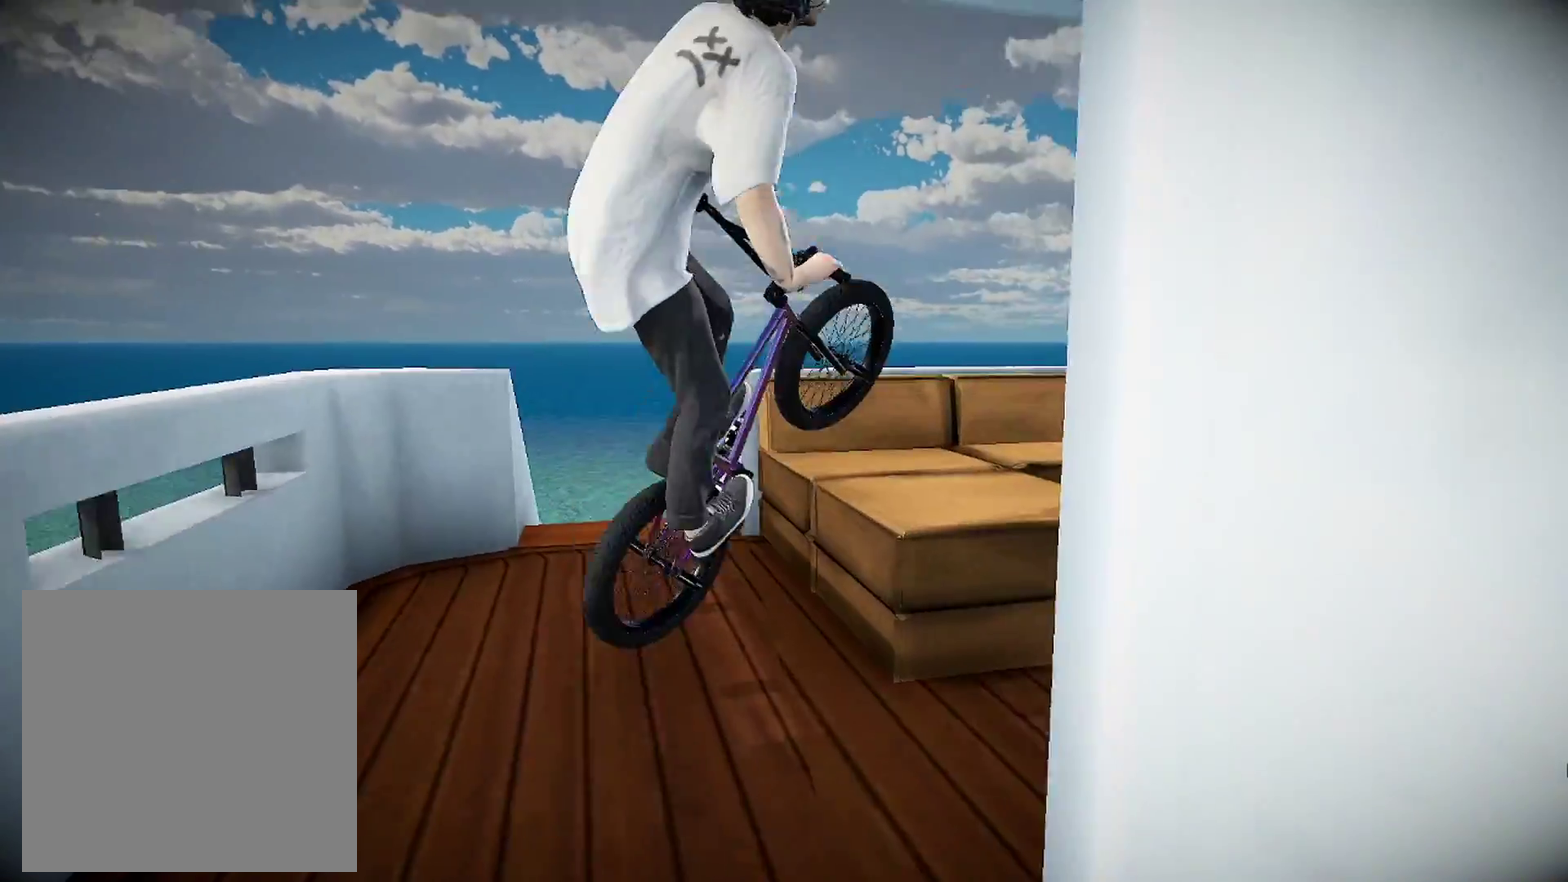
{"dt_ms": 401, "buttons": [], "left_stick": "right", "right_stick": "down", "events": [[17, "right_stick", "down"], [301, "left_stick", "right"]]}
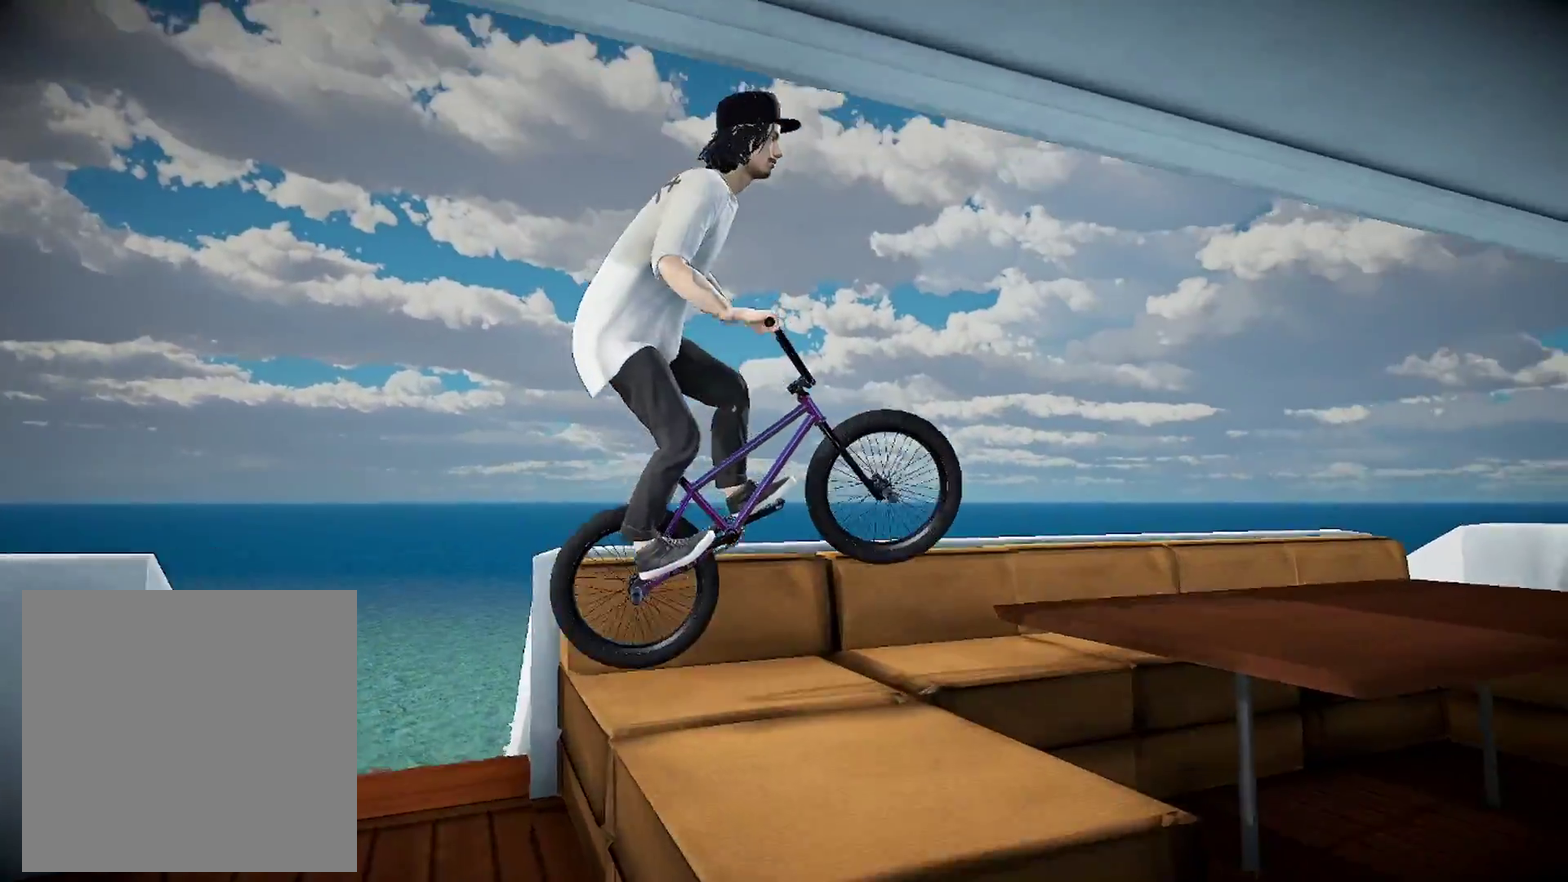
{"dt_ms": 600, "buttons": [], "left_stick": "right", "right_stick": "down", "events": [[333, "left_stick", "center"], [584, "left_stick", "right"]]}
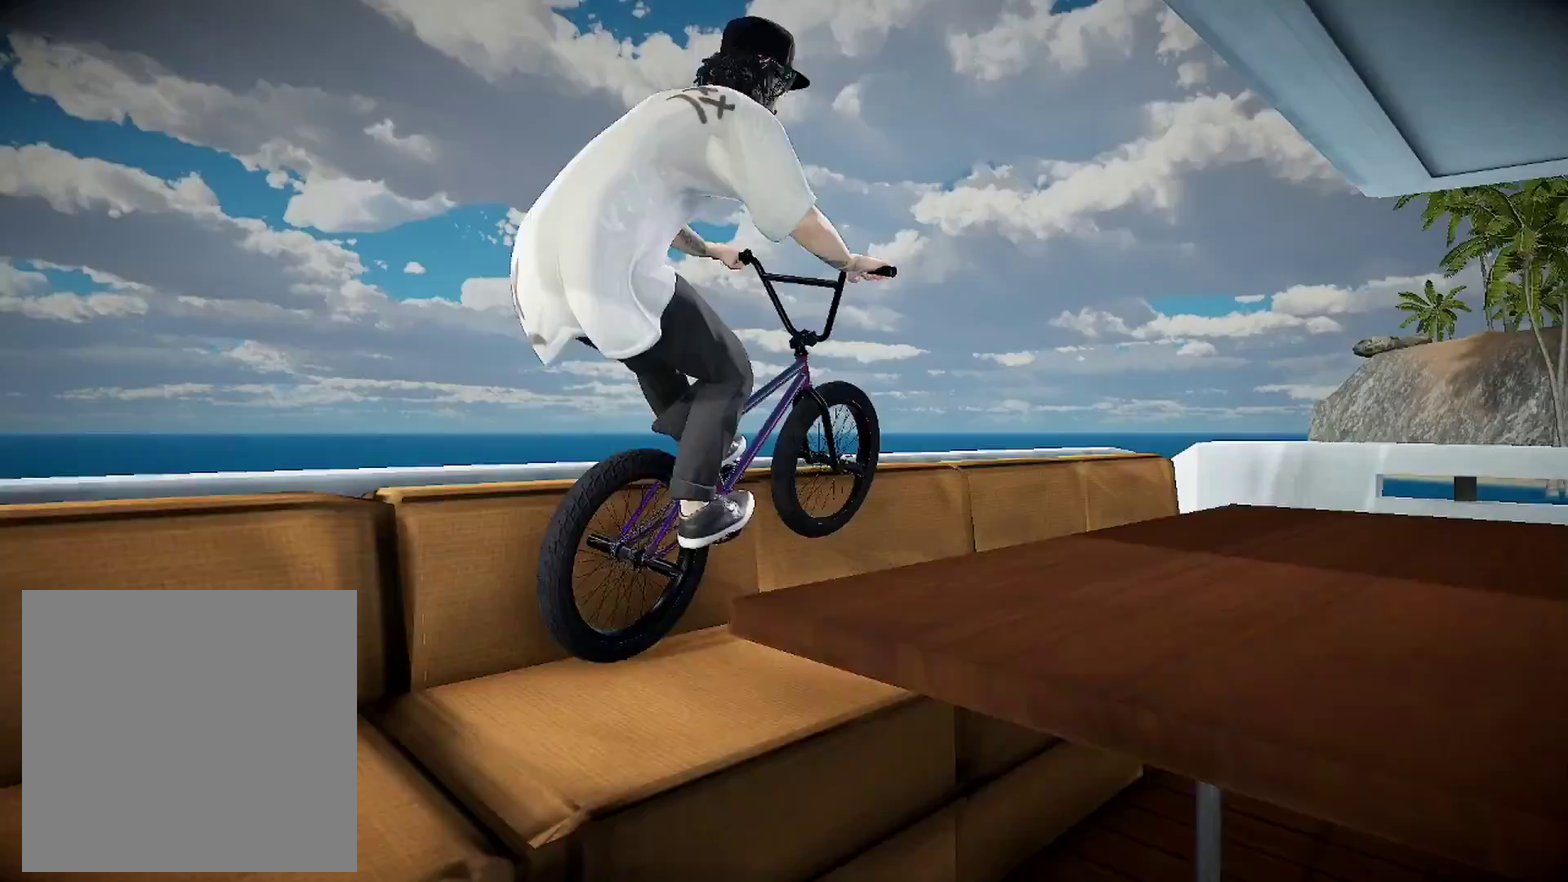
{"dt_ms": 301, "buttons": [], "left_stick": "center", "right_stick": "down", "events": [[150, "left_stick", "center"]]}
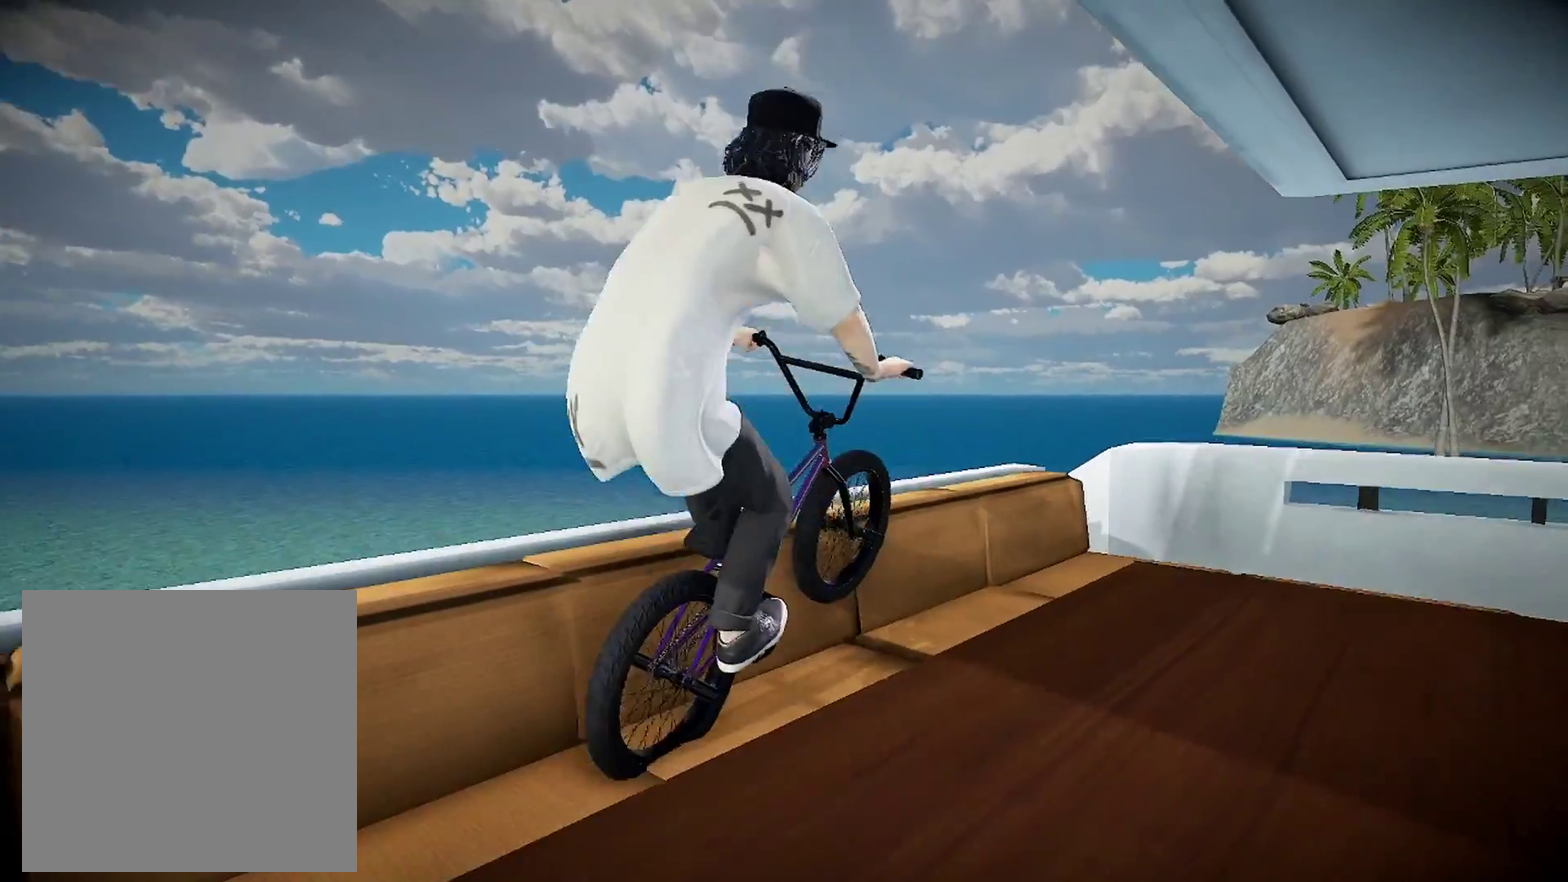
{"dt_ms": 700, "buttons": [], "left_stick": "left", "right_stick": "down", "events": [[100, "left_stick", "right"], [217, "left_stick", "center"], [483, "left_stick", "left"]]}
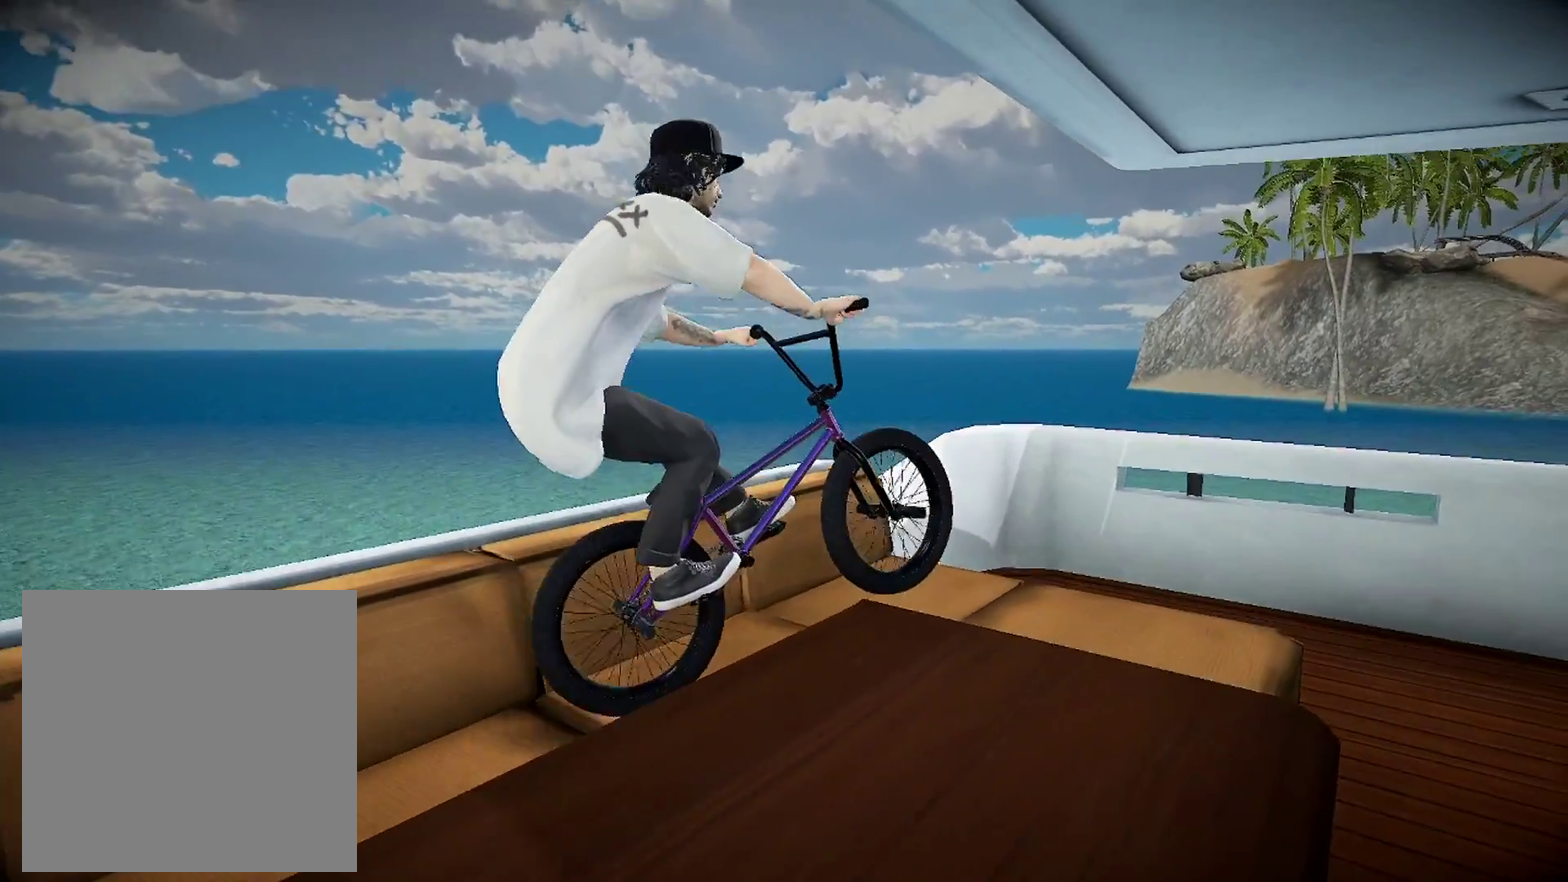
{"dt_ms": 301, "buttons": [], "left_stick": "center", "right_stick": "down", "events": [[67, "left_stick", "center"]]}
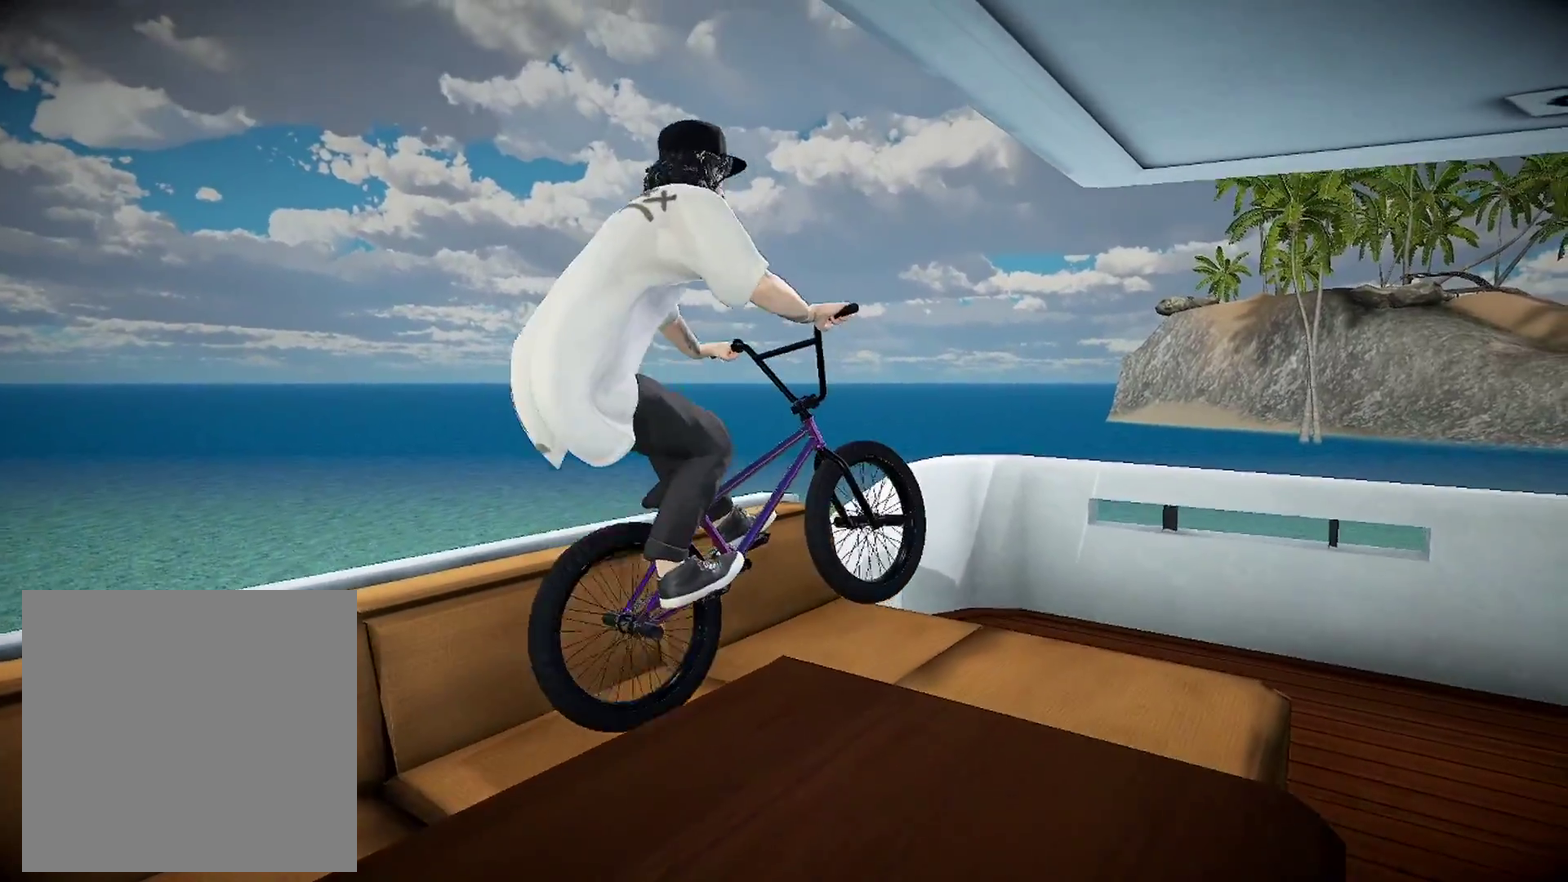
{"dt_ms": 901, "buttons": [], "left_stick": "right", "right_stick": "down", "events": [[16, "left_stick", "right"]]}
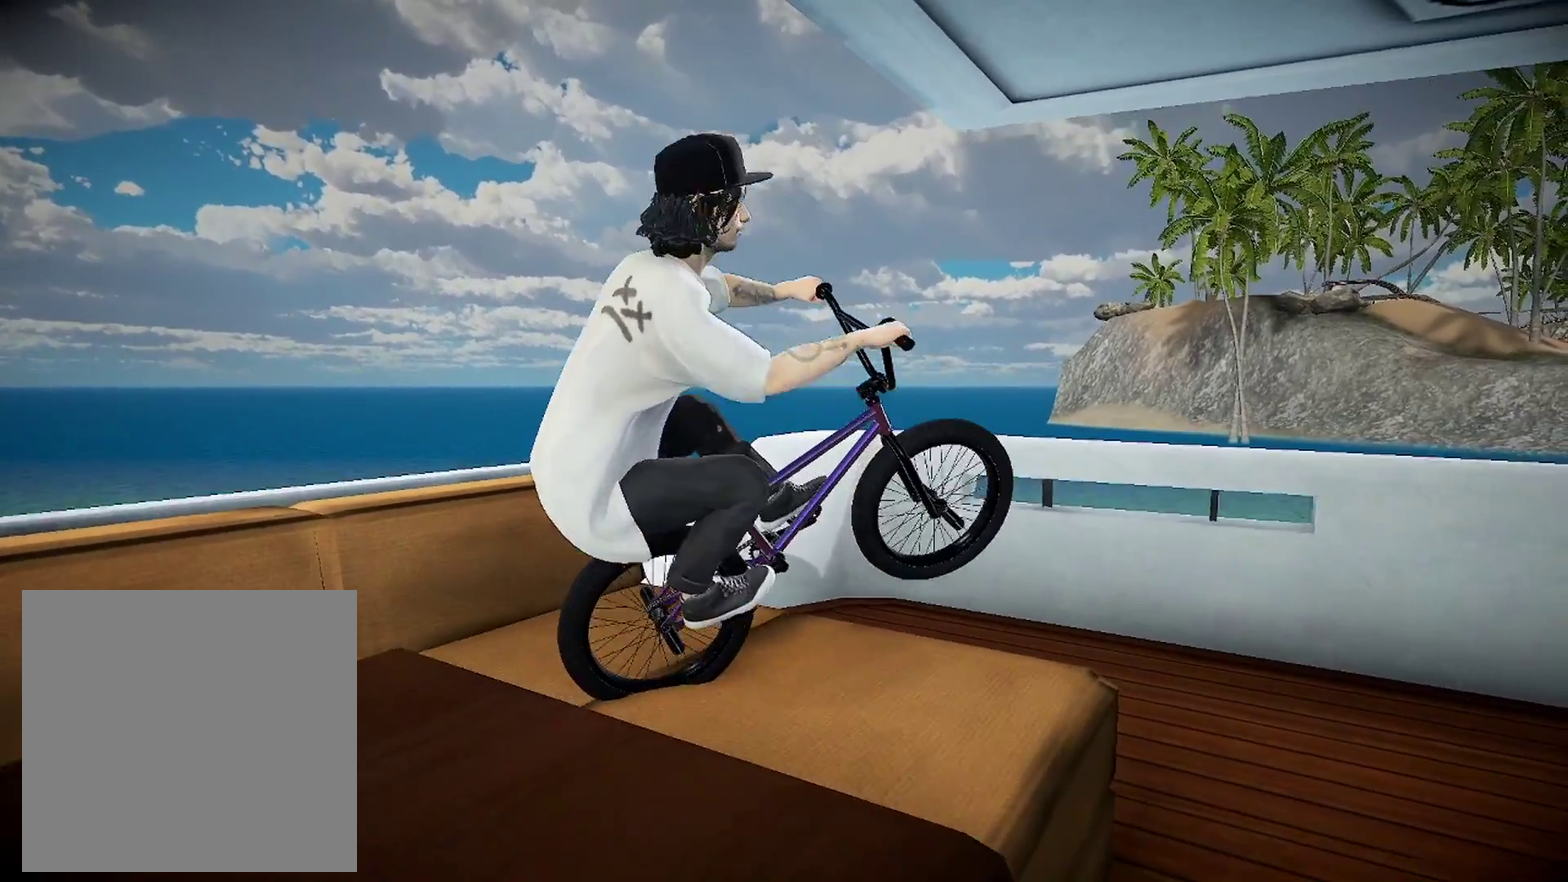
{"dt_ms": 300, "buttons": [], "left_stick": "center", "right_stick": "down", "events": [[83, "left_stick", "center"]]}
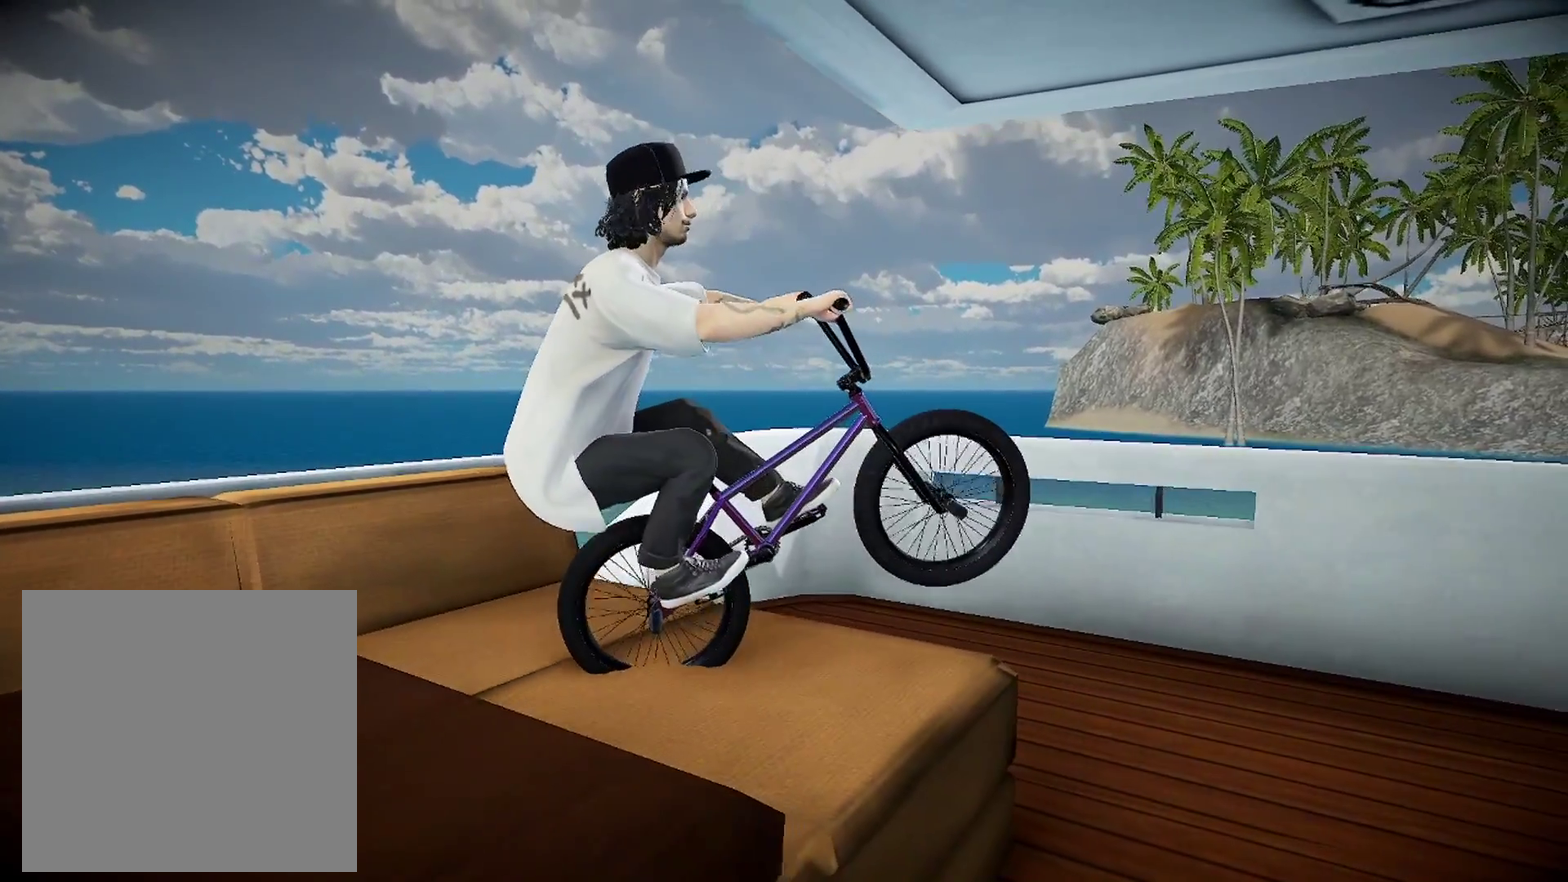
{"dt_ms": 600, "buttons": [], "left_stick": "left", "right_stick": "down", "events": [[467, "left_stick", "left"]]}
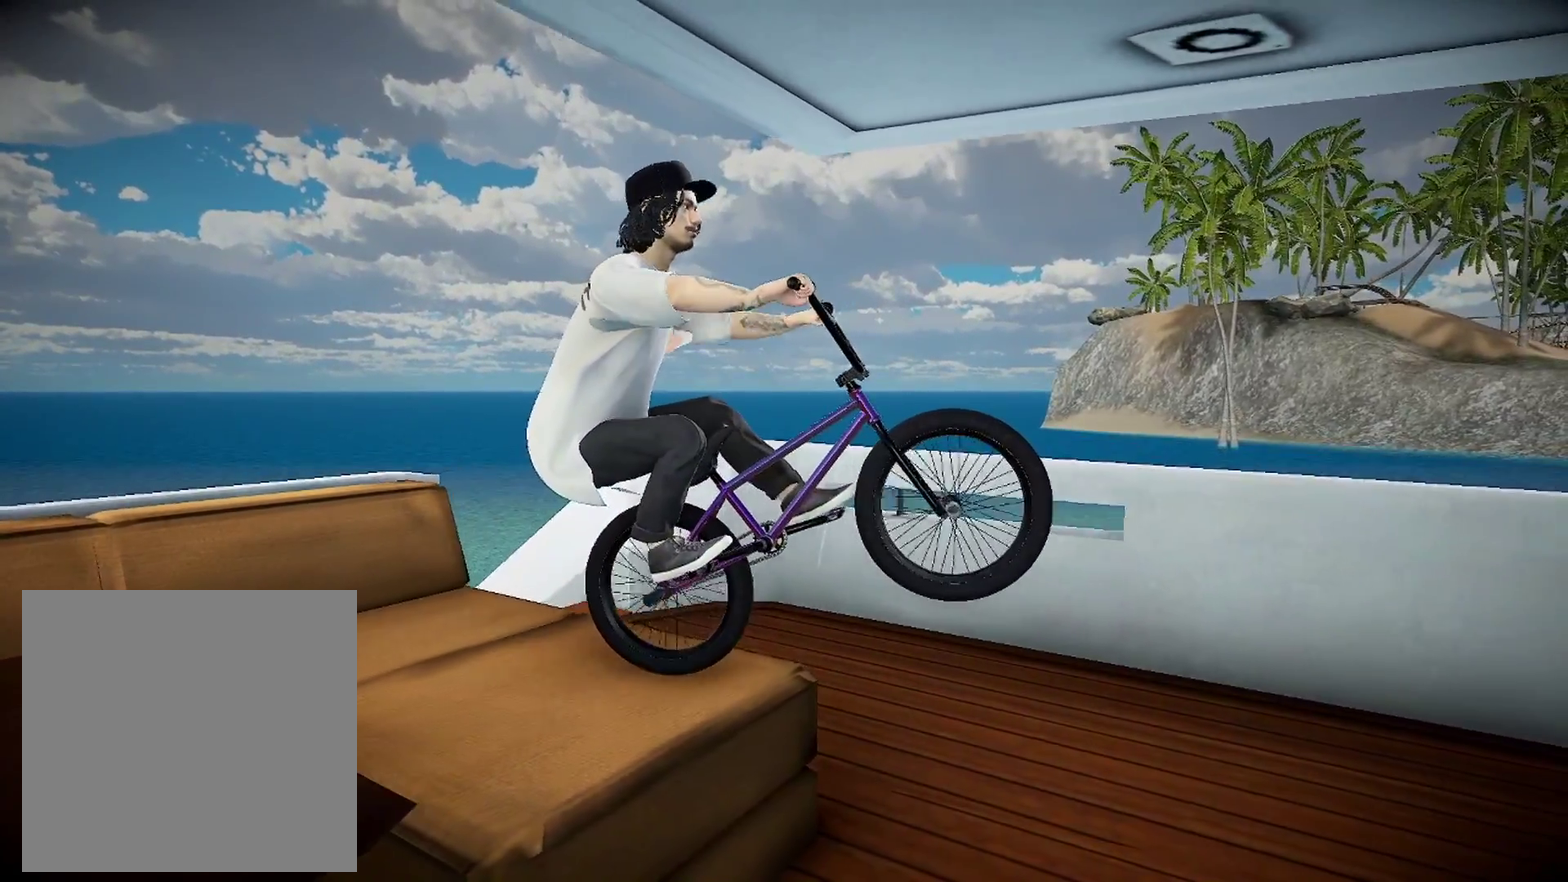
{"dt_ms": 401, "buttons": [], "left_stick": "center", "right_stick": "down", "events": [[17, "left_stick", "center"]]}
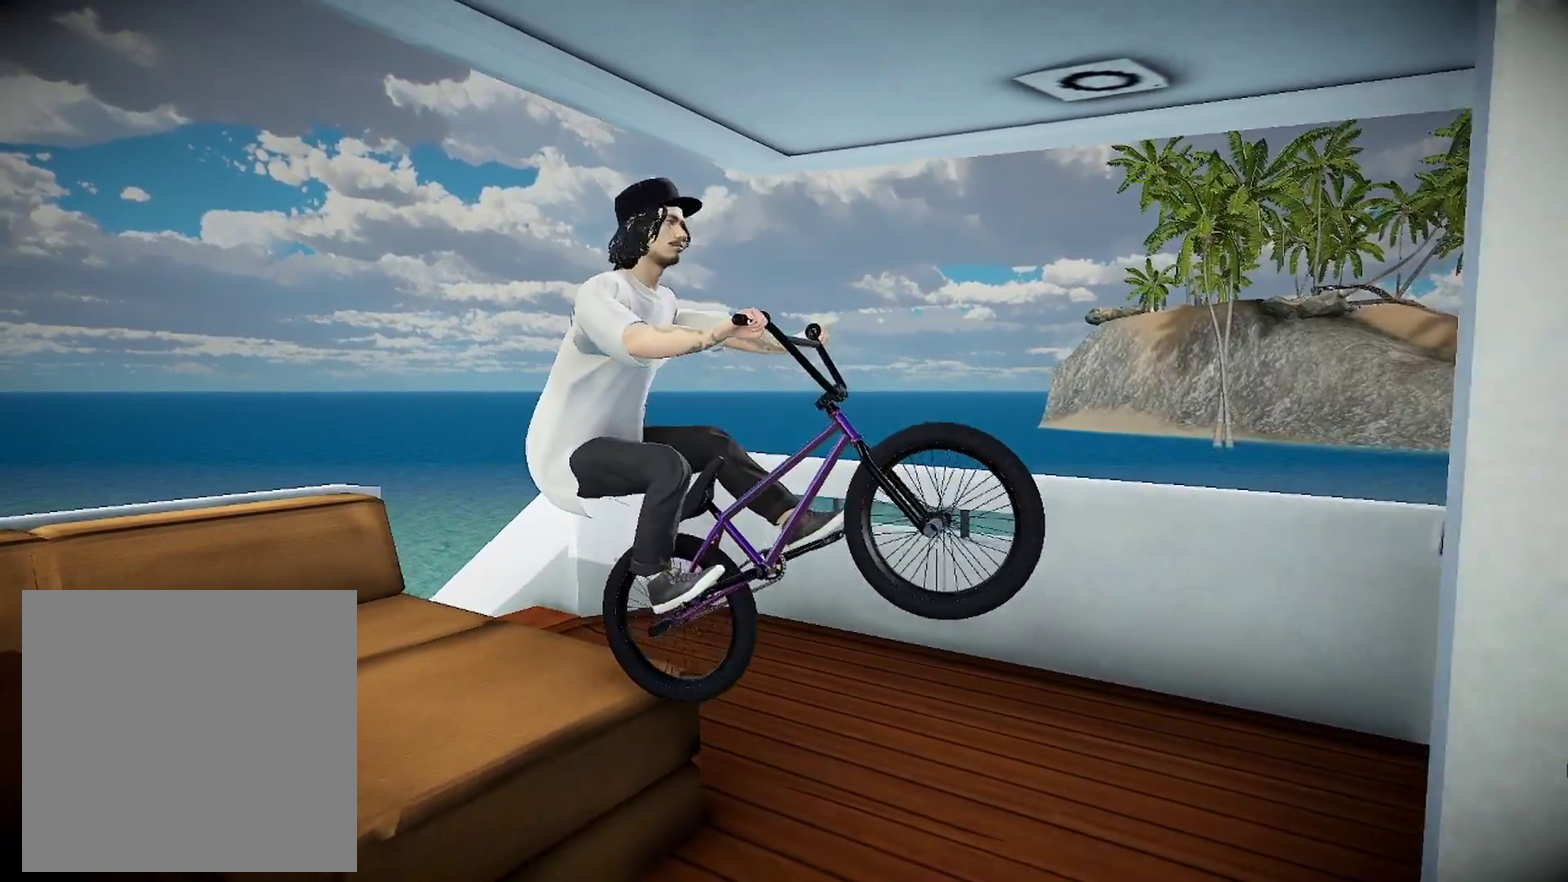
{"dt_ms": 500, "buttons": [], "left_stick": "left", "right_stick": "center", "events": [[183, "right_stick", "center"], [217, "left_stick", "left"]]}
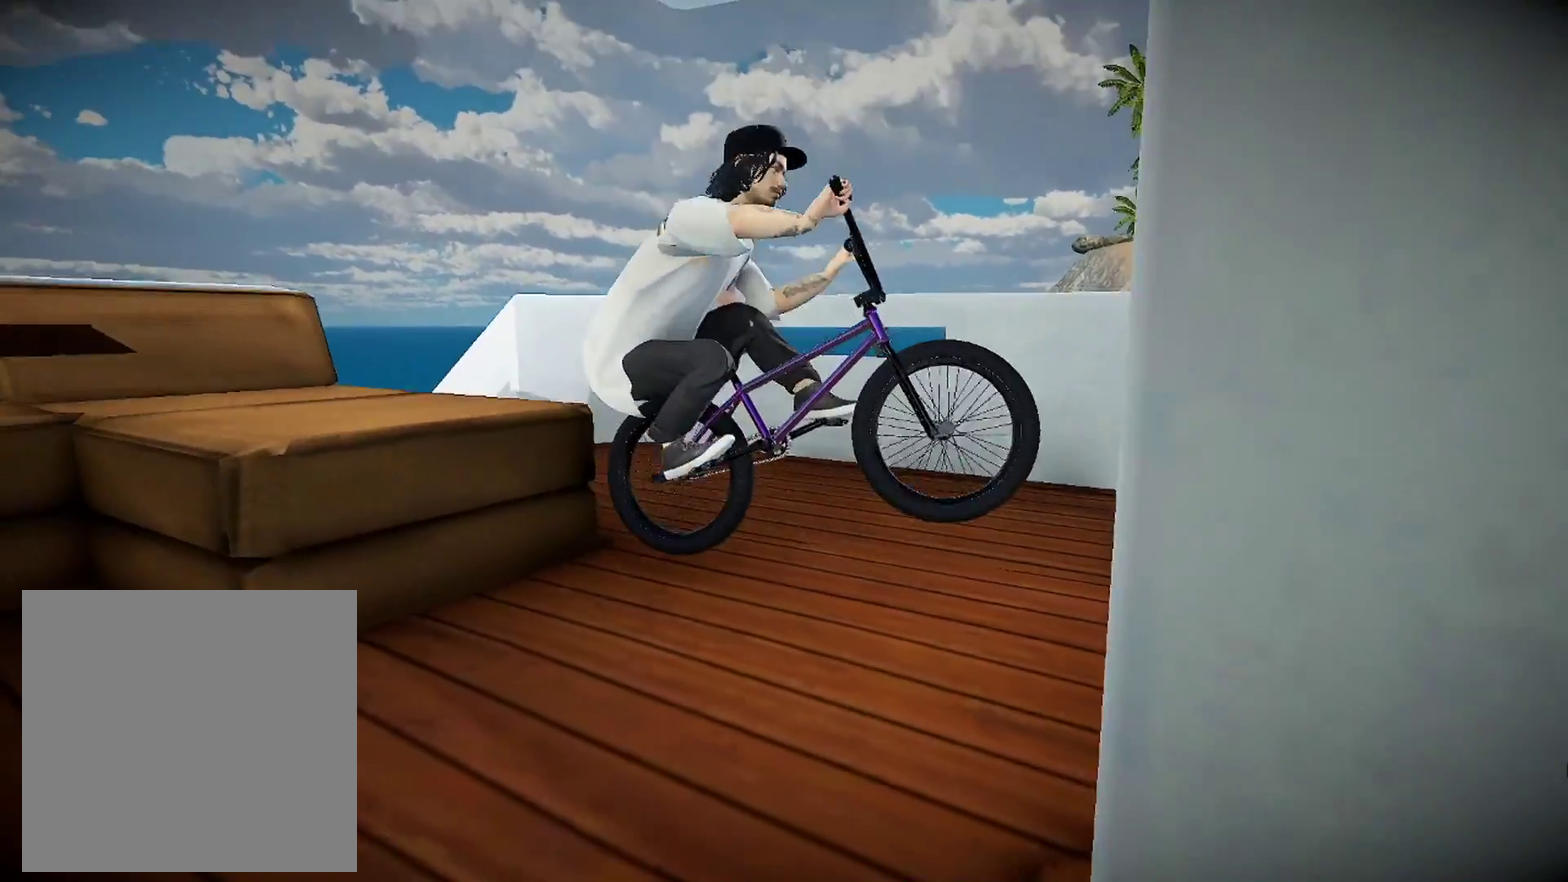
{"dt_ms": 501, "buttons": [], "left_stick": "left", "right_stick": "center", "events": []}
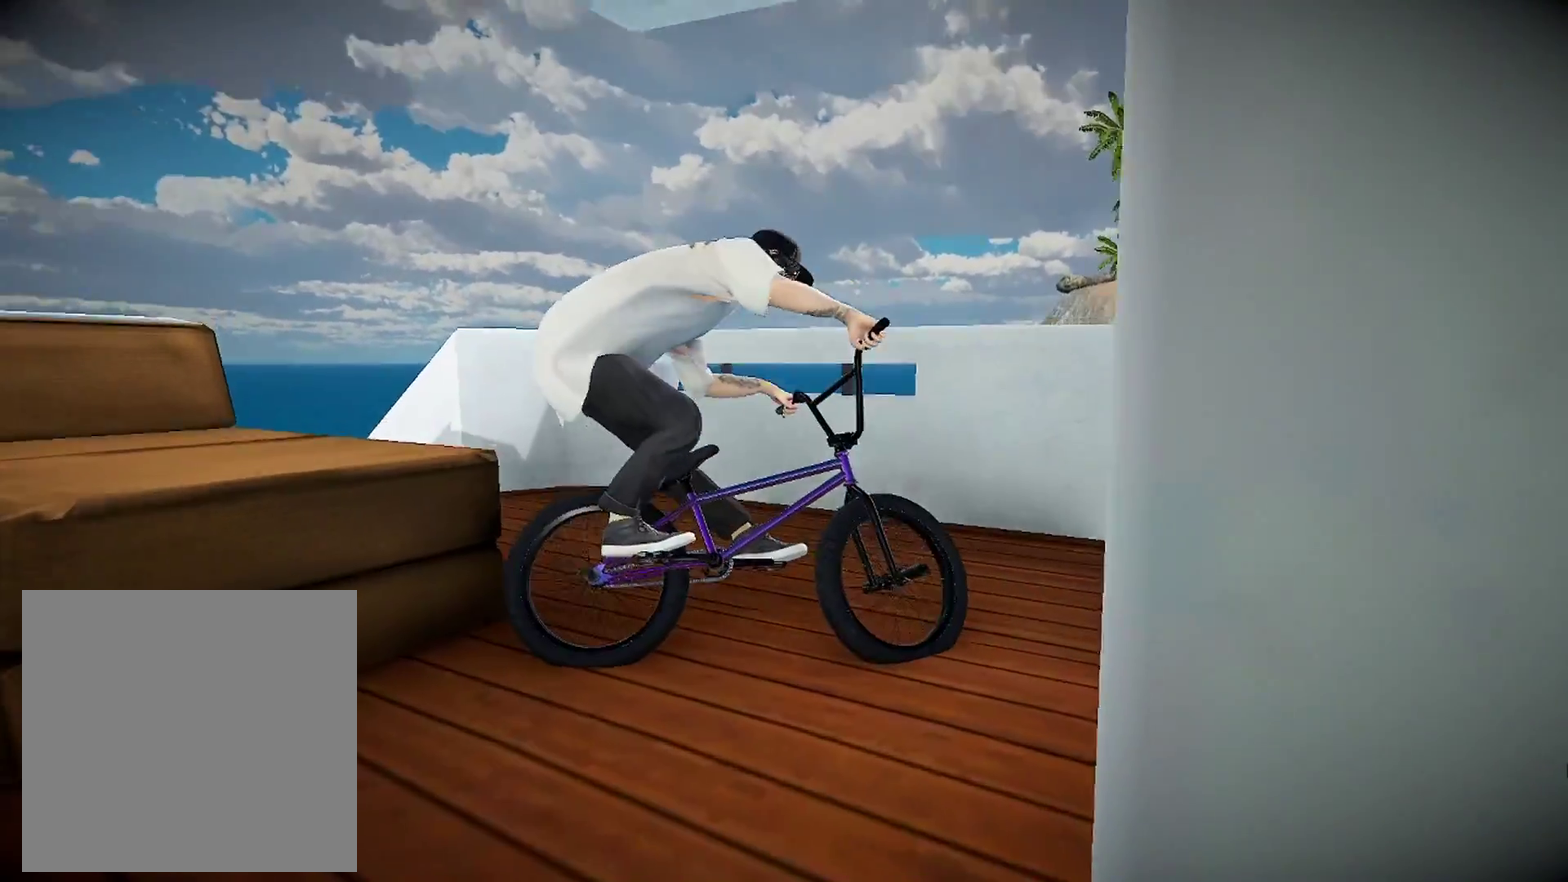
{"dt_ms": 500, "buttons": [], "left_stick": "right", "right_stick": "center", "events": [[183, "left_stick", "center"], [434, "left_stick", "right"]]}
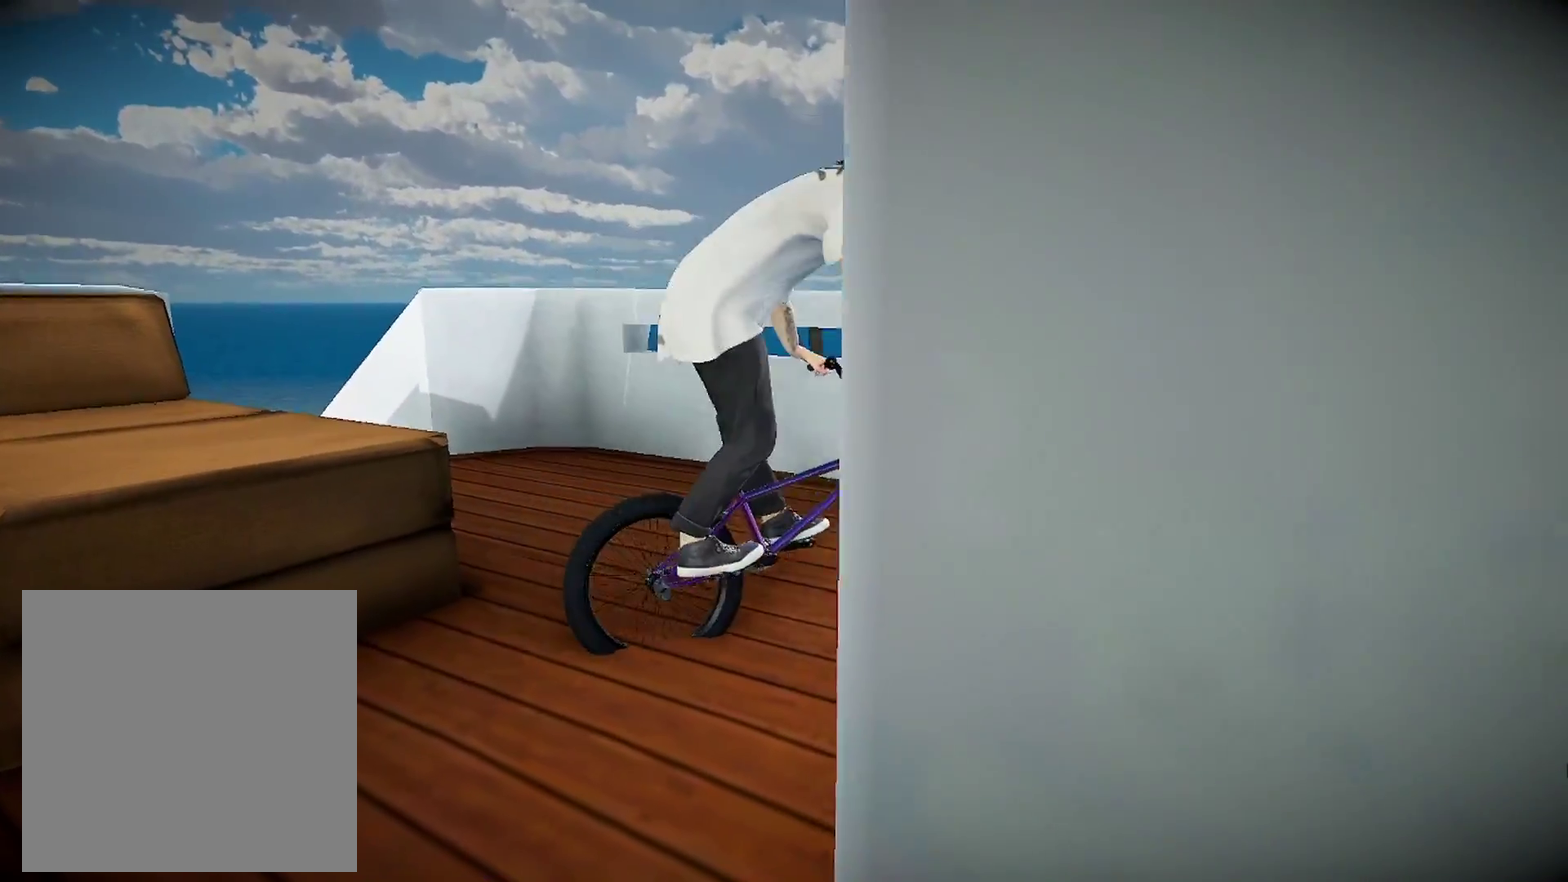
{"dt_ms": 601, "buttons": [], "left_stick": "center", "right_stick": "center", "events": [[184, "left_stick", "center"], [367, "left_stick", "right"], [551, "left_stick", "center"]]}
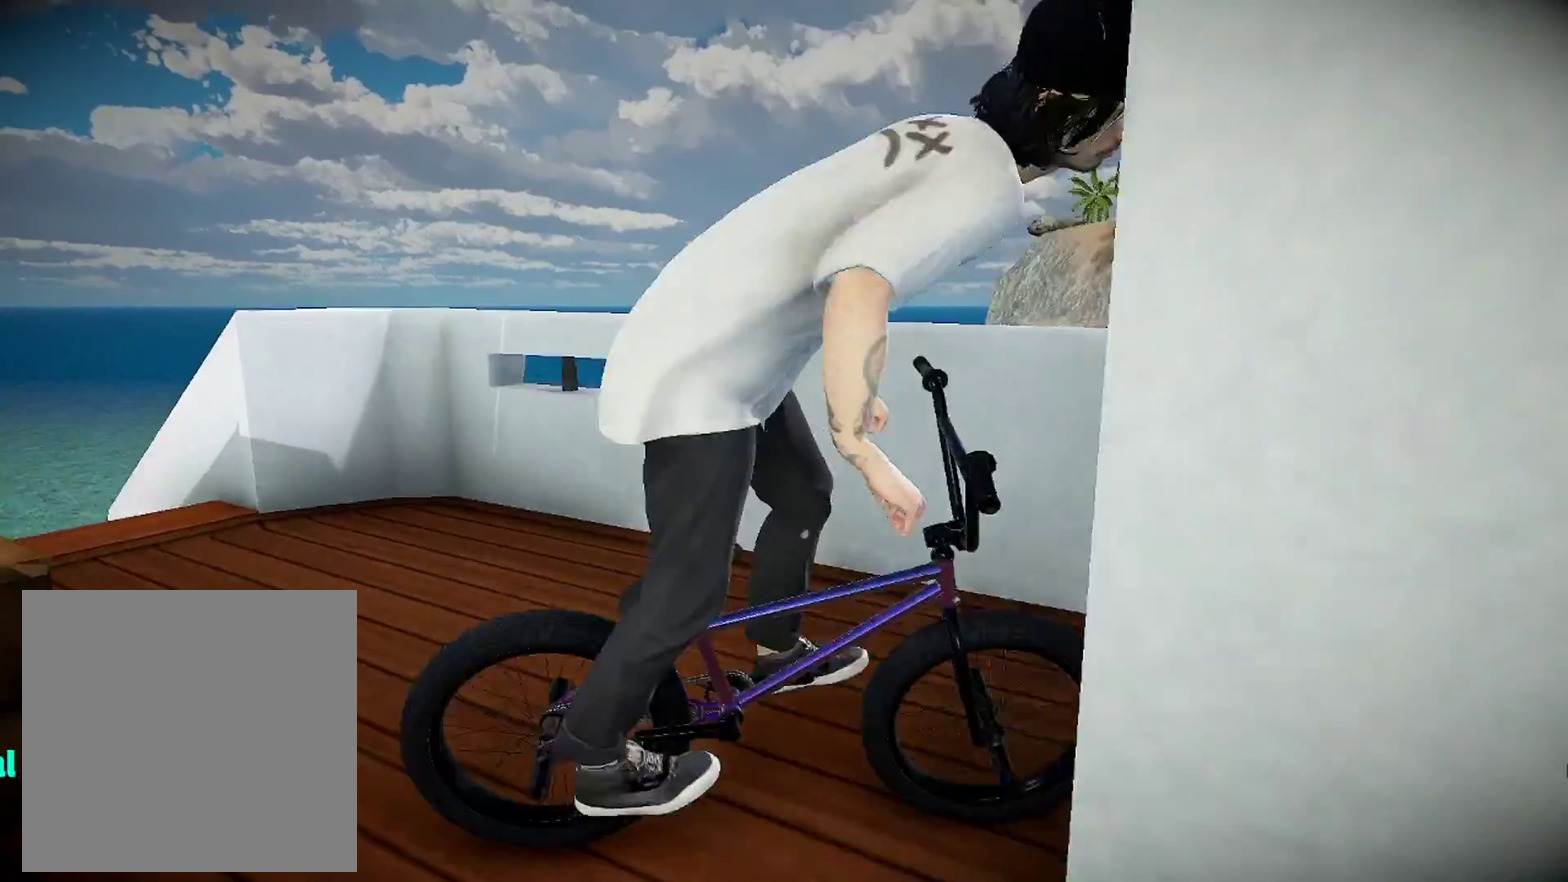
{"dt_ms": 400, "buttons": [], "left_stick": "center", "right_stick": "center", "events": []}
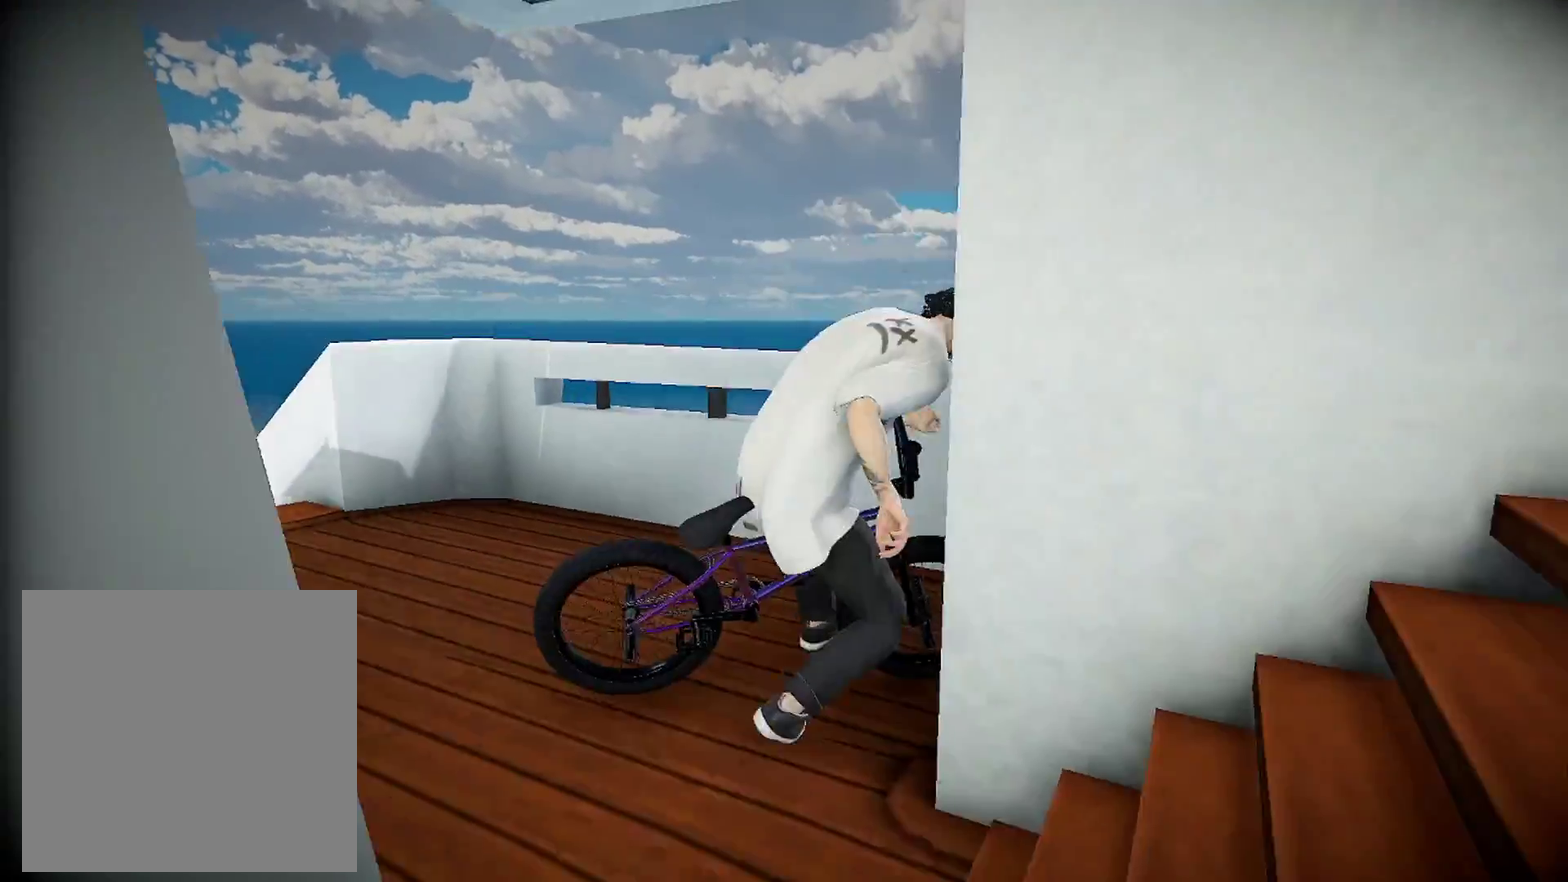
{"dt_ms": 601, "buttons": [], "left_stick": "center", "right_stick": "center", "events": [[351, "A", "down"], [518, "A", "up"]]}
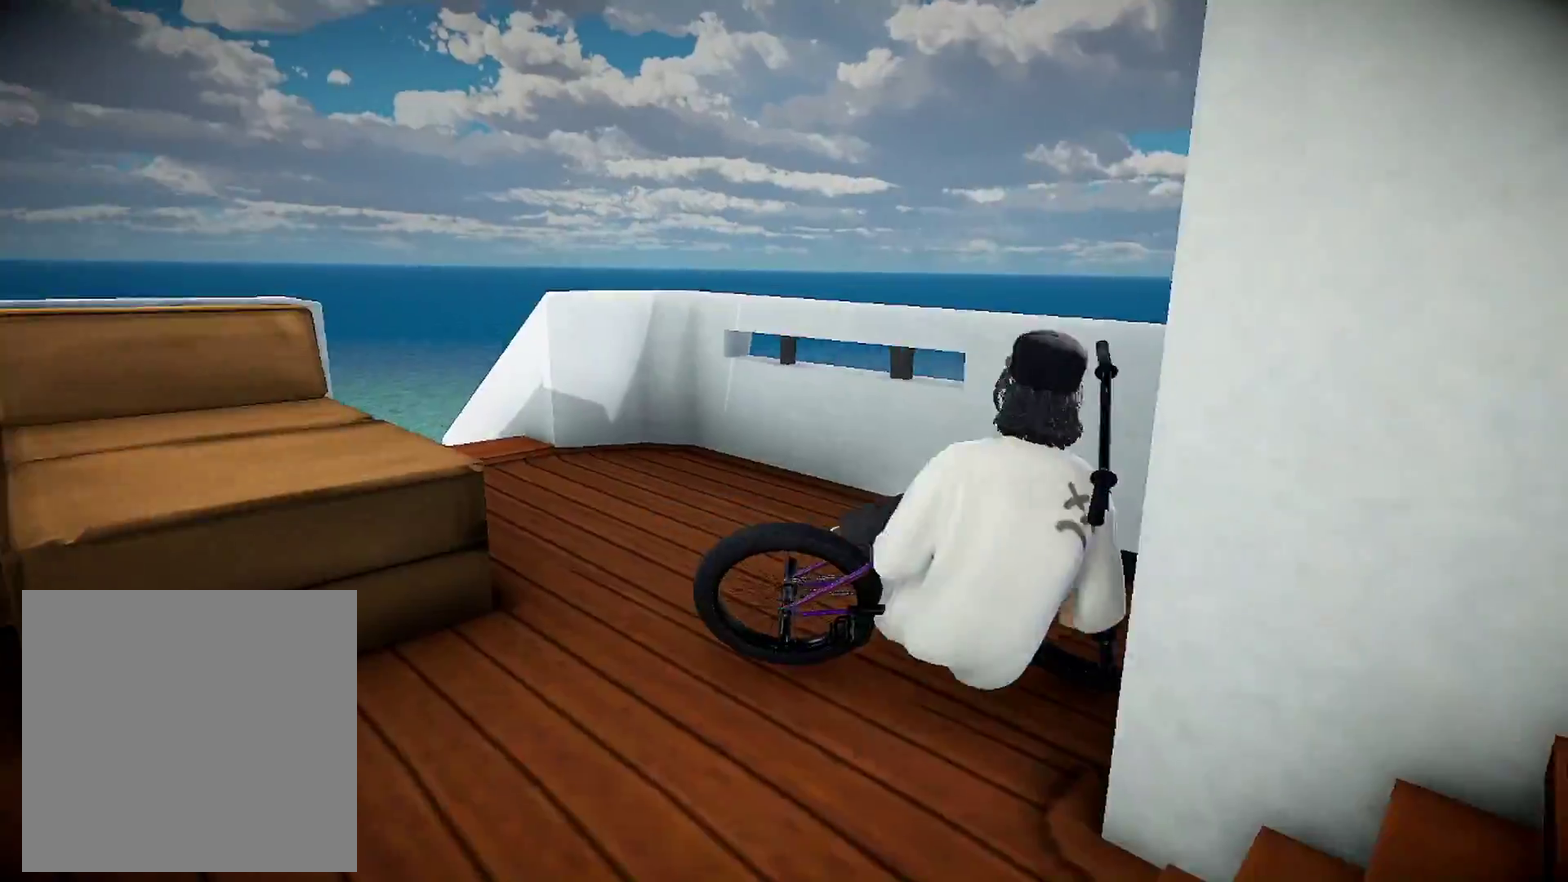
{"dt_ms": 400, "buttons": [], "left_stick": "center", "right_stick": "center", "events": [[33, "Y", "down"], [200, "Y", "up"]]}
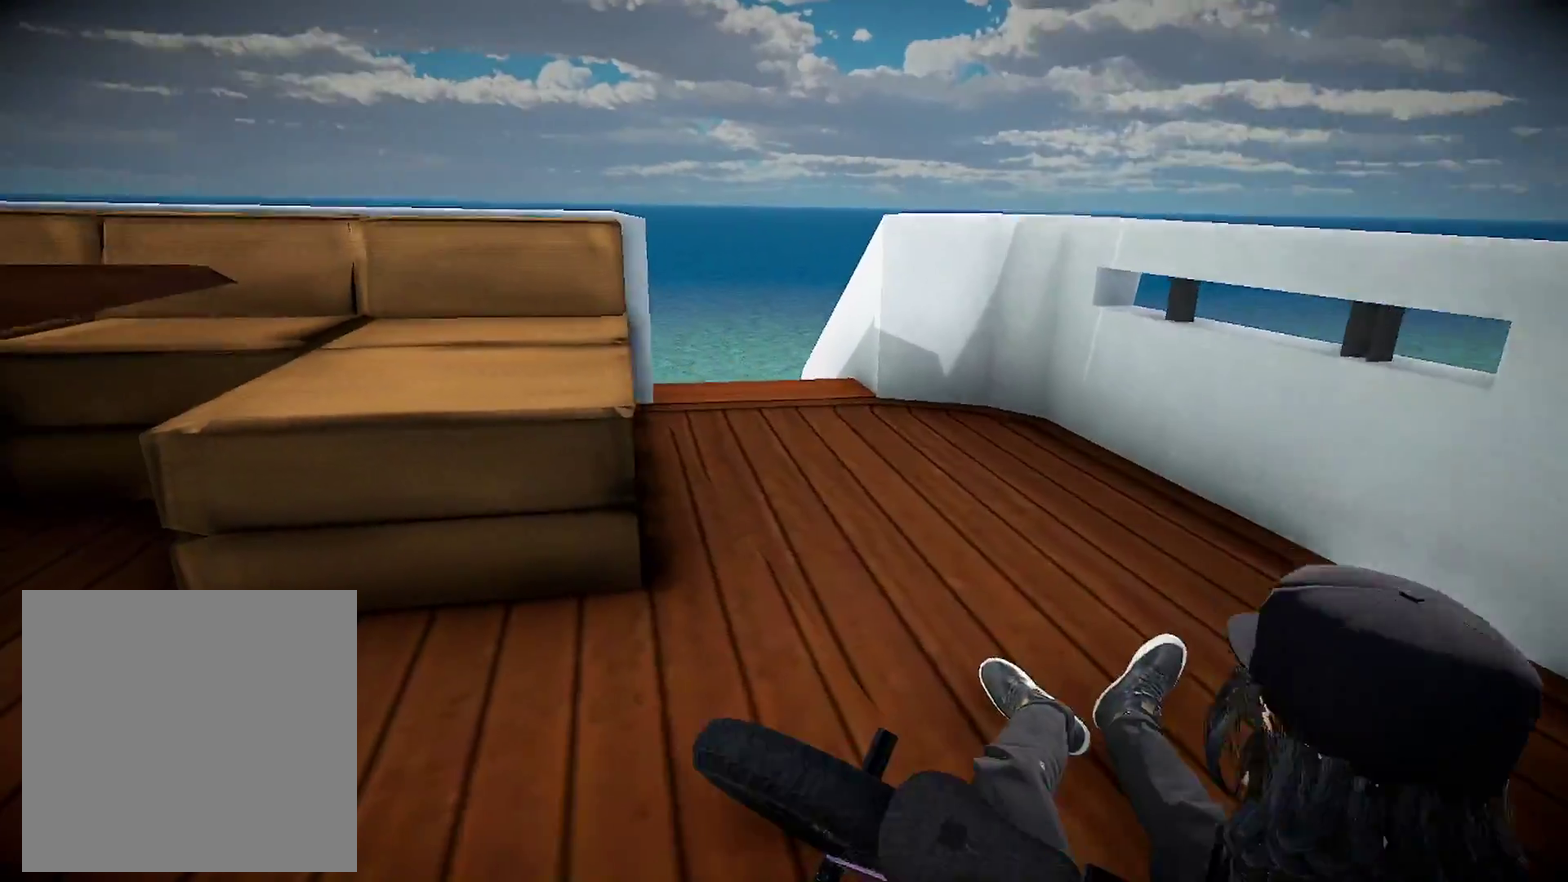
{"dt_ms": 501, "buttons": [], "left_stick": "center", "right_stick": "left", "events": [[251, "right_stick", "left"]]}
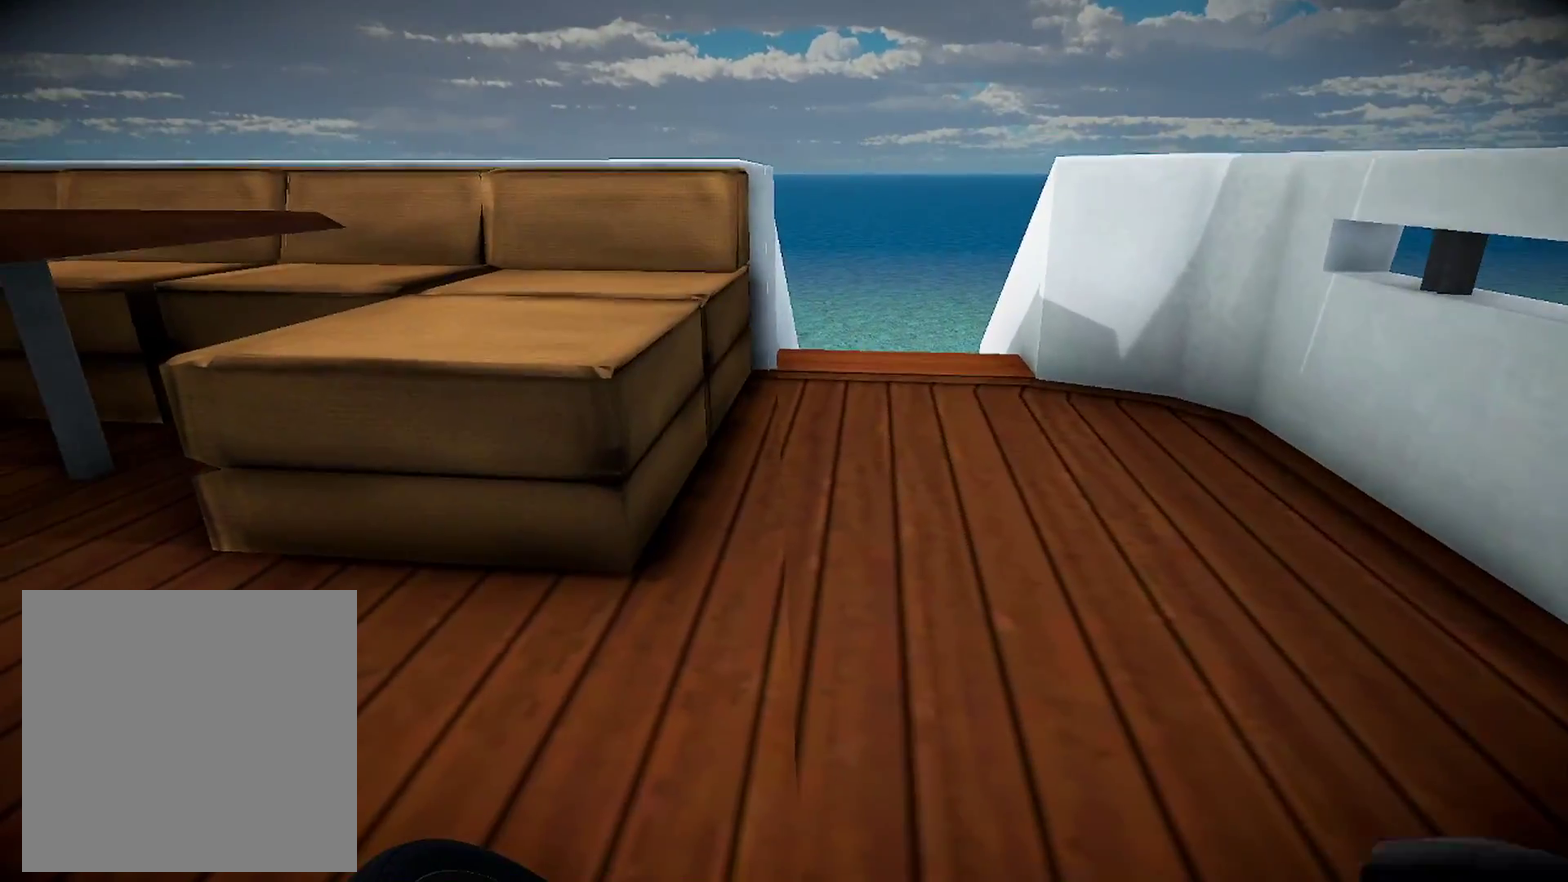
{"dt_ms": 701, "buttons": ["Y"], "left_stick": "center", "right_stick": "center", "events": [[217, "right_stick", "center"], [617, "Y", "down"]]}